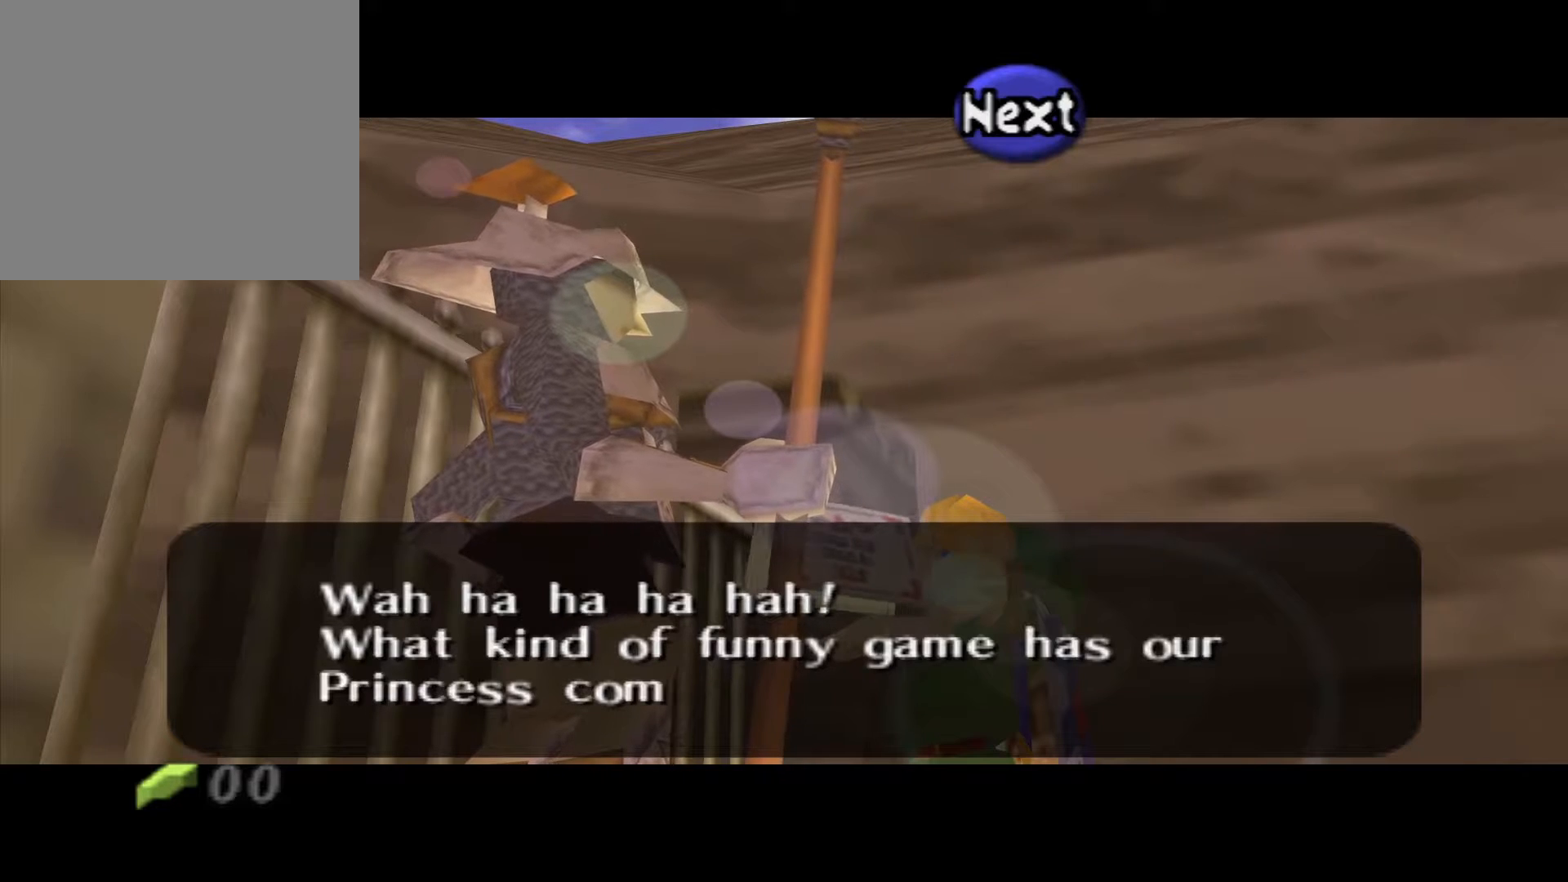
Gameplay with a controller (Xbox layout); each line is a JSON object with the inputs held at the frame after it. "events" lists button and stick changes between this image and that frame as [ms after this image, input, new state], when the widget could be followed in between.
{"buttons": [], "left_stick": "center", "right_stick": "center", "events": []}
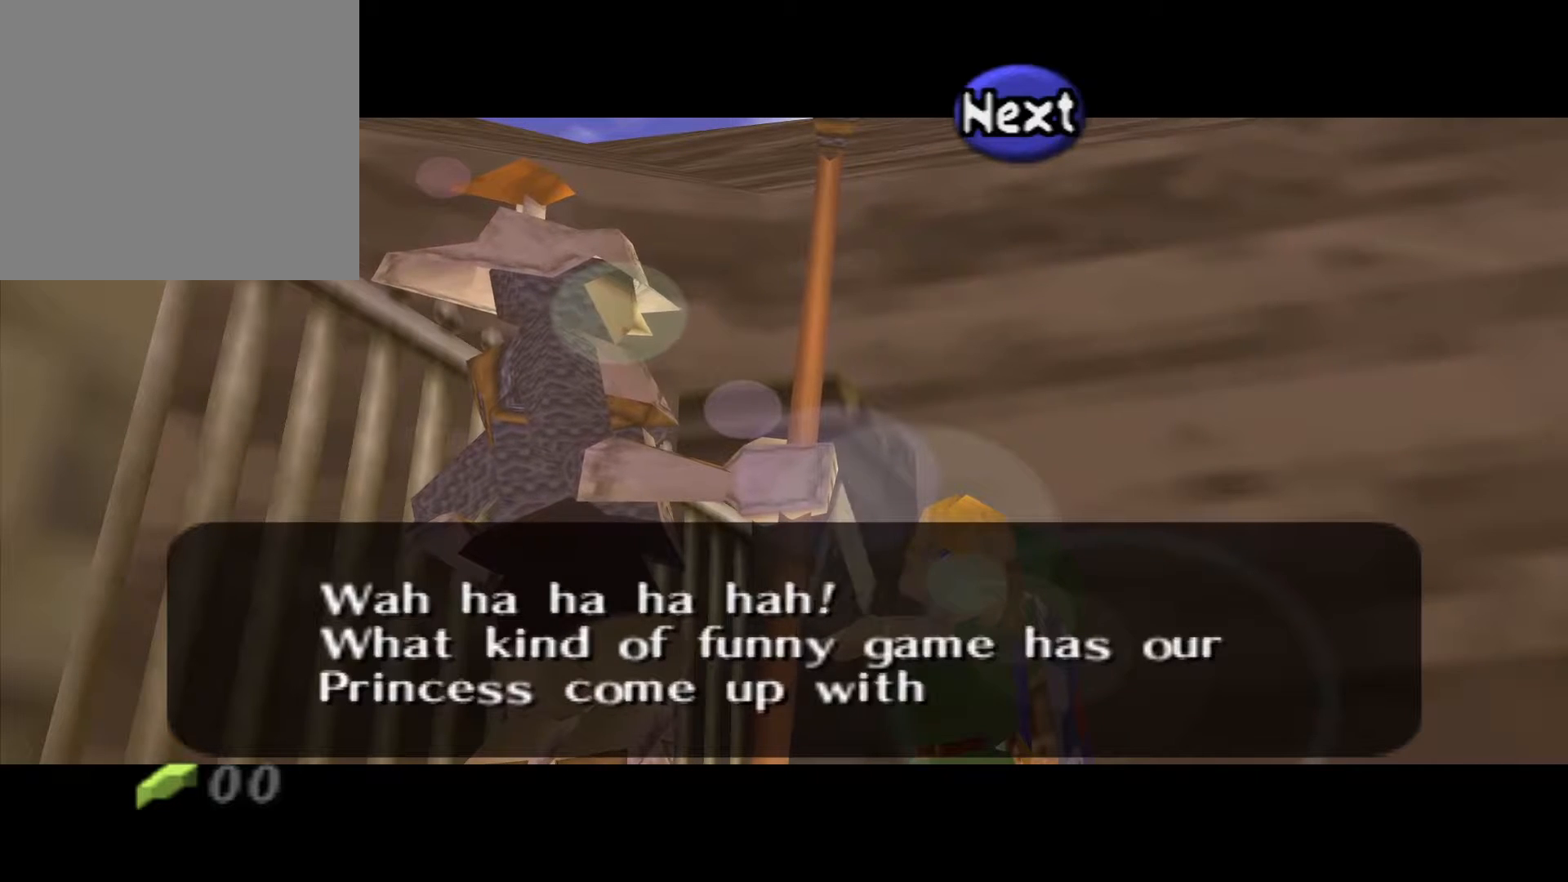
{"buttons": [], "left_stick": "center", "right_stick": "center", "events": []}
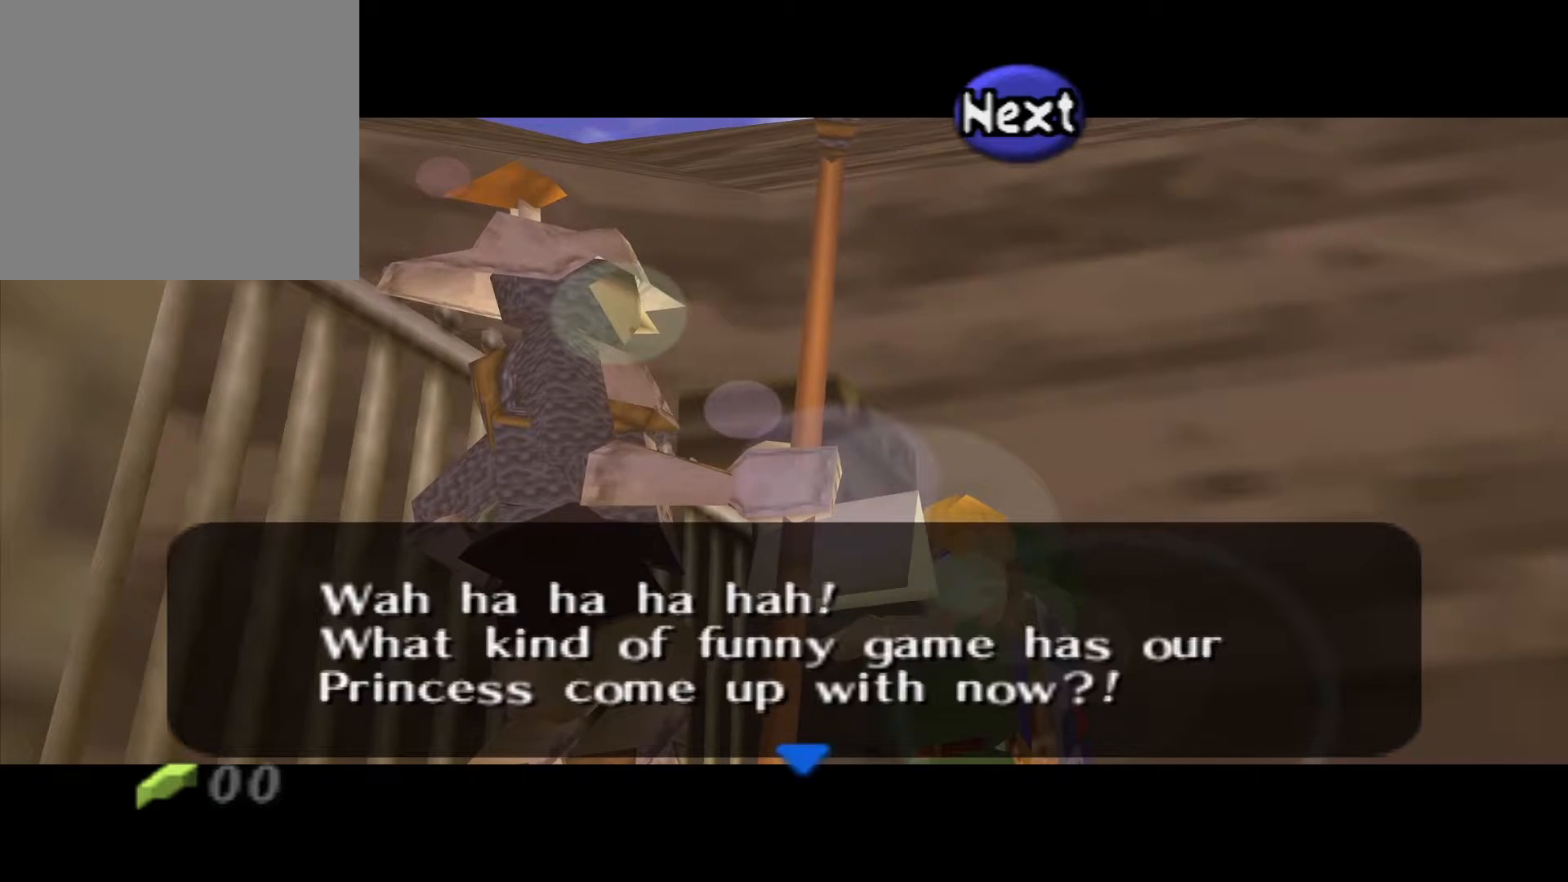
{"buttons": [], "left_stick": "center", "right_stick": "center", "events": []}
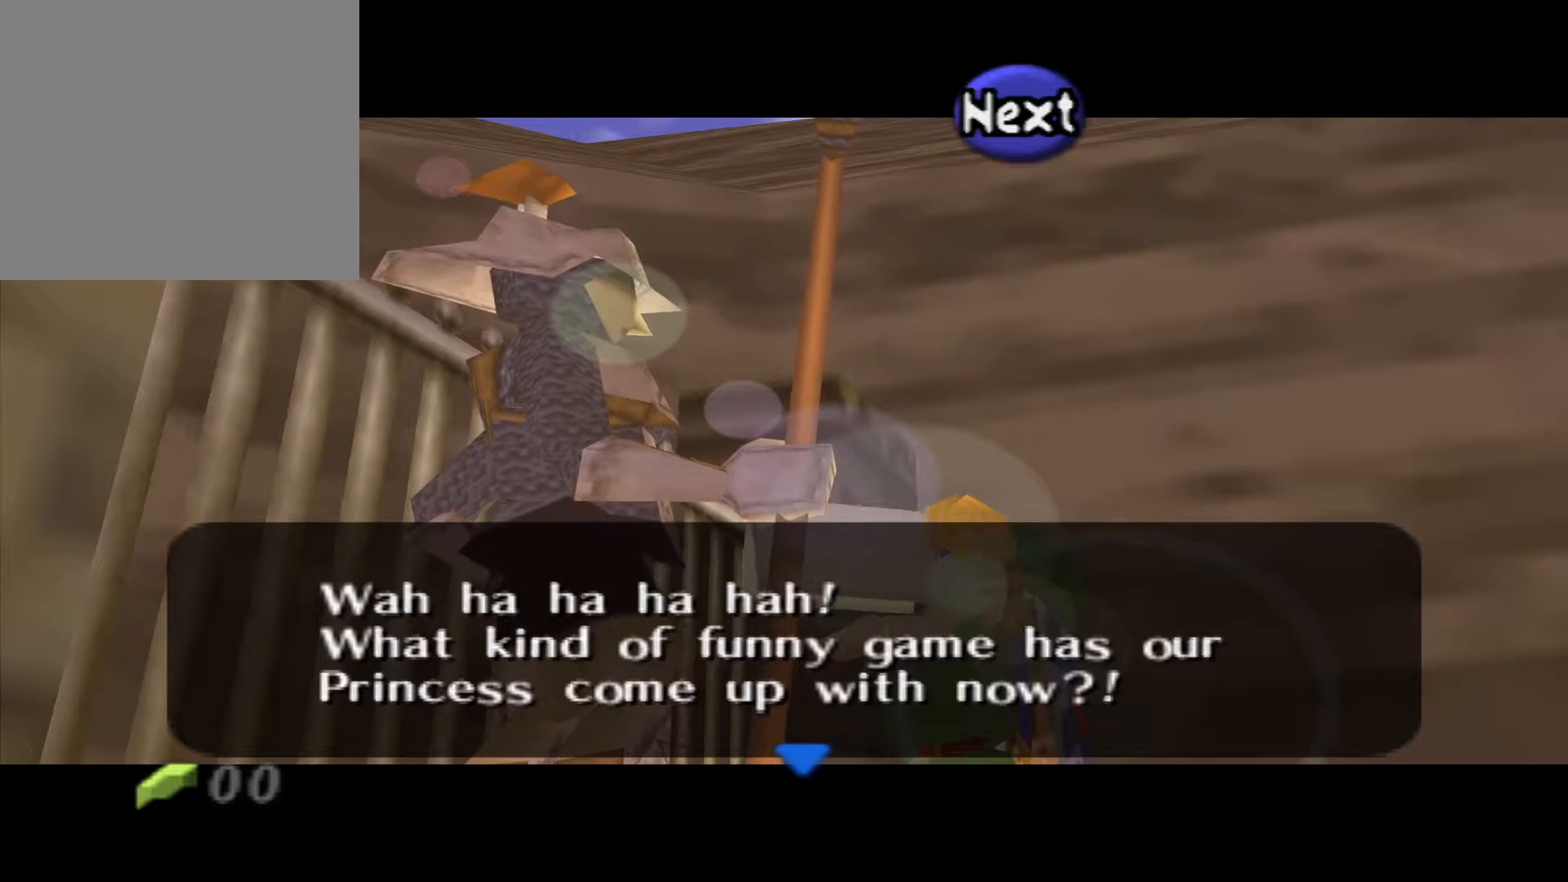
{"buttons": [], "left_stick": "center", "right_stick": "center", "events": [[333, "A", "down"], [417, "A", "up"]]}
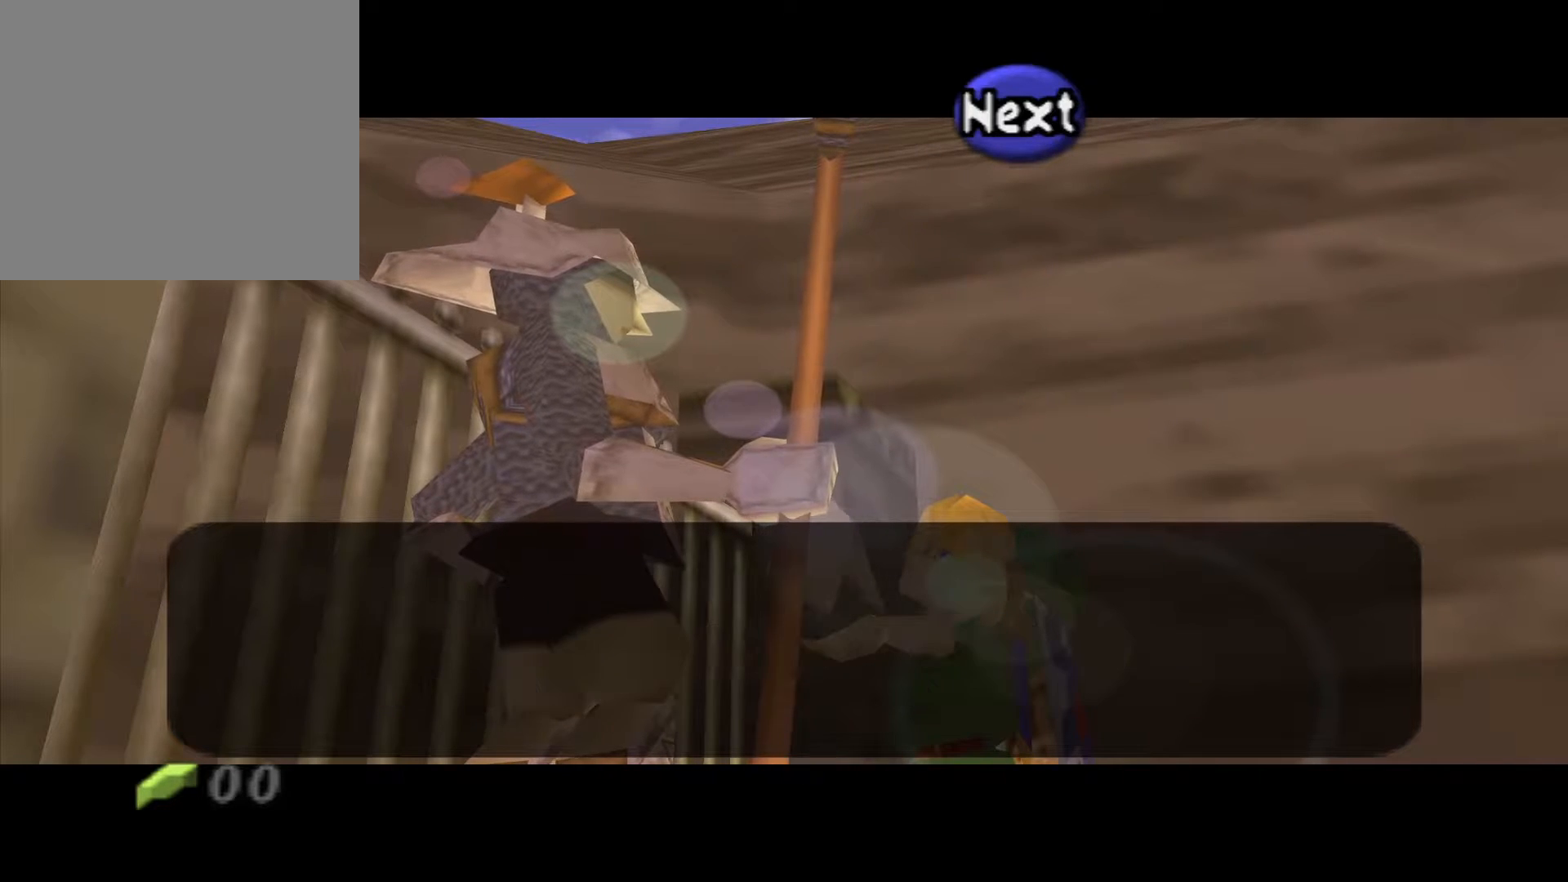
{"buttons": [], "left_stick": "center", "right_stick": "center", "events": []}
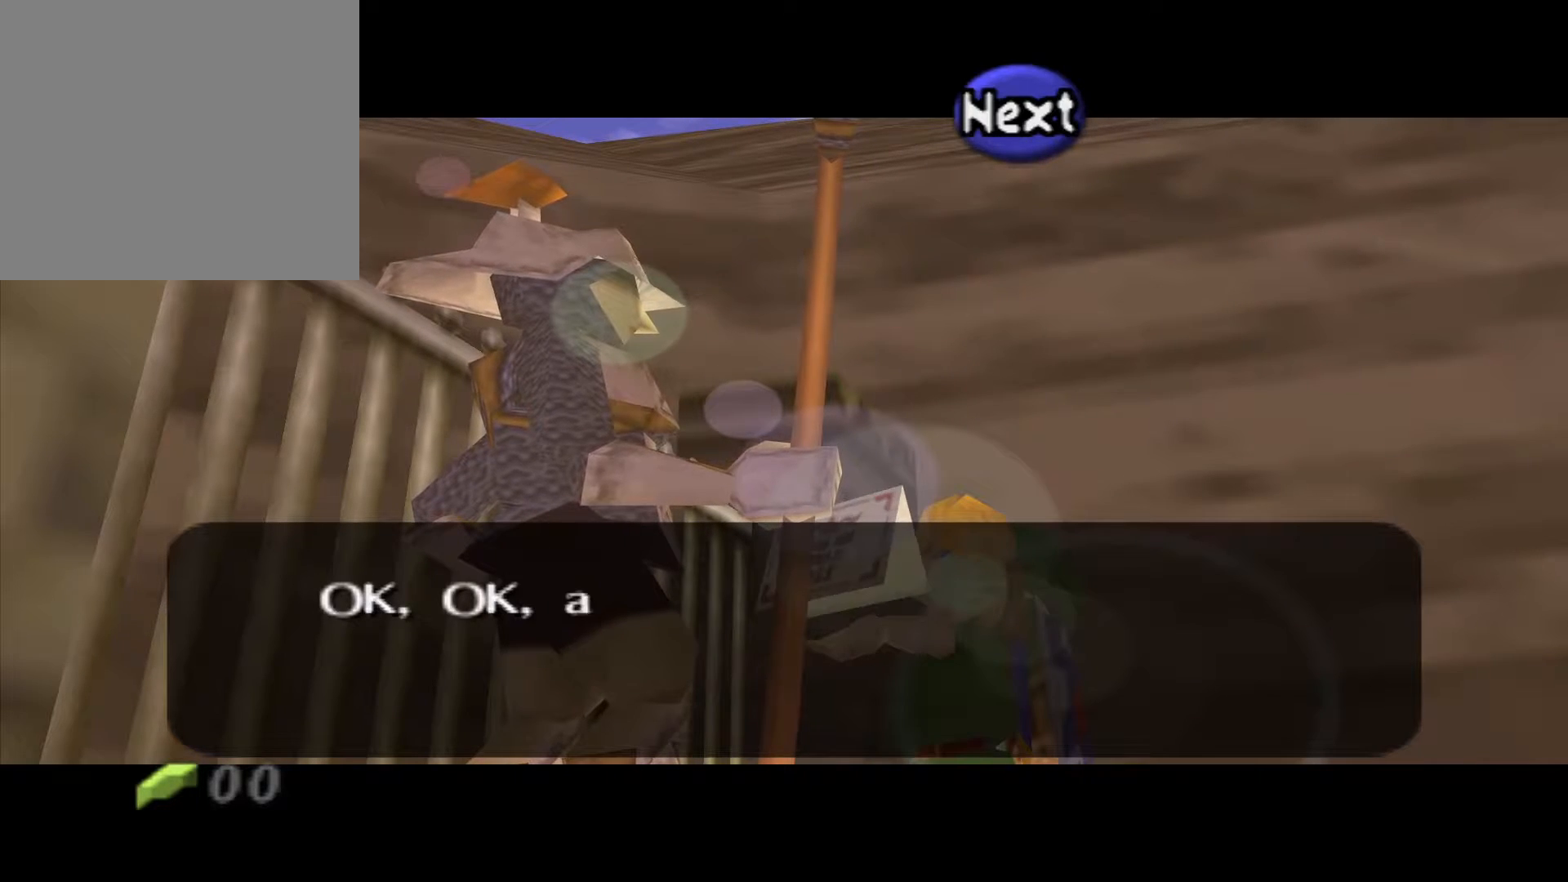
{"buttons": [], "left_stick": "center", "right_stick": "center", "events": []}
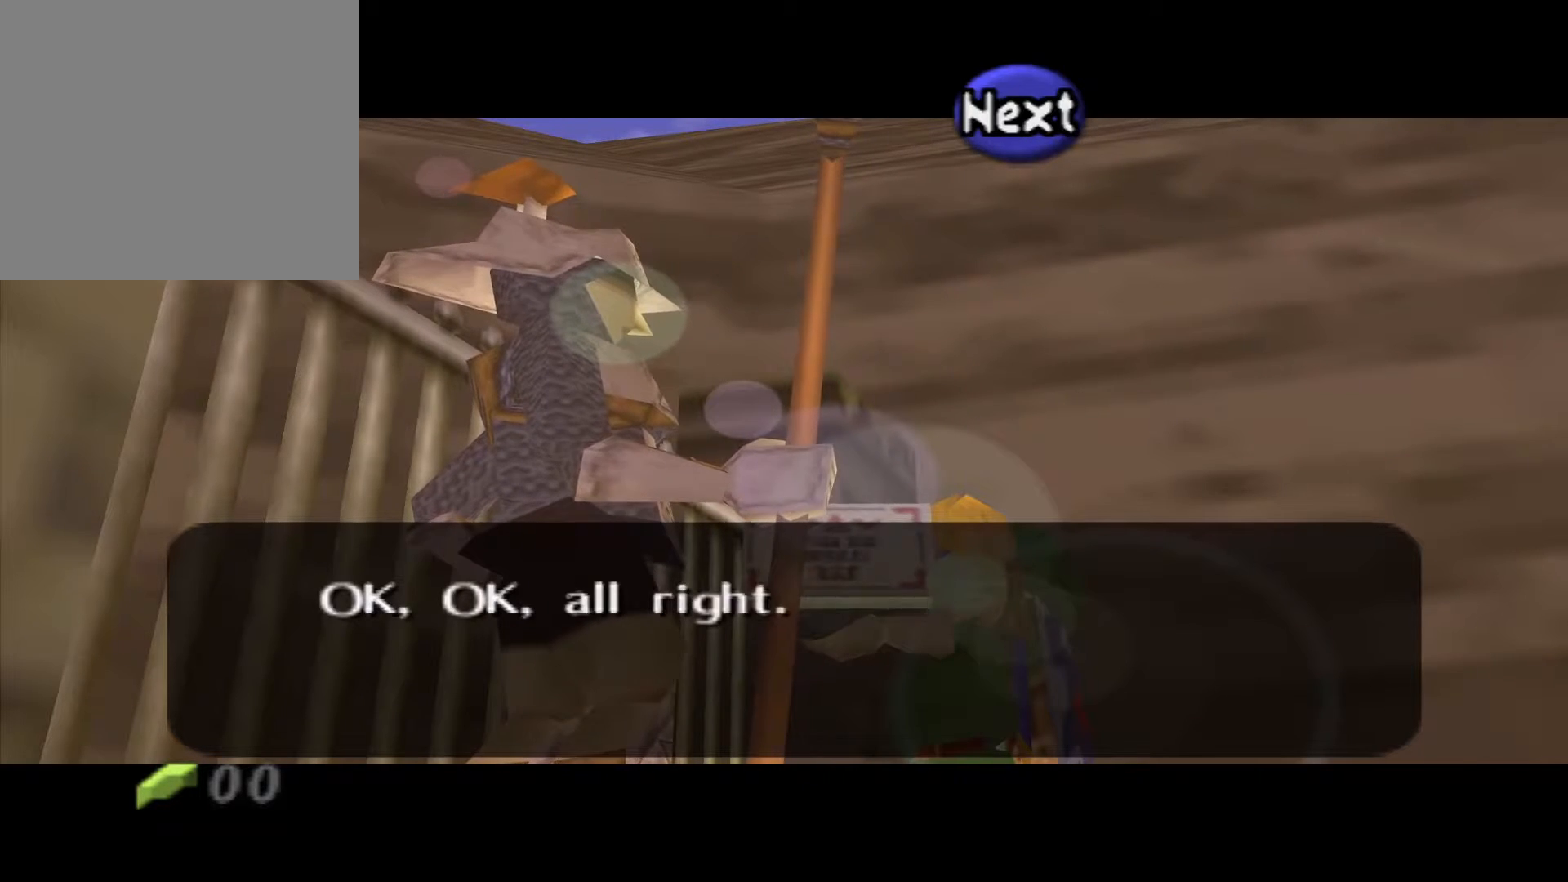
{"buttons": [], "left_stick": "center", "right_stick": "center", "events": []}
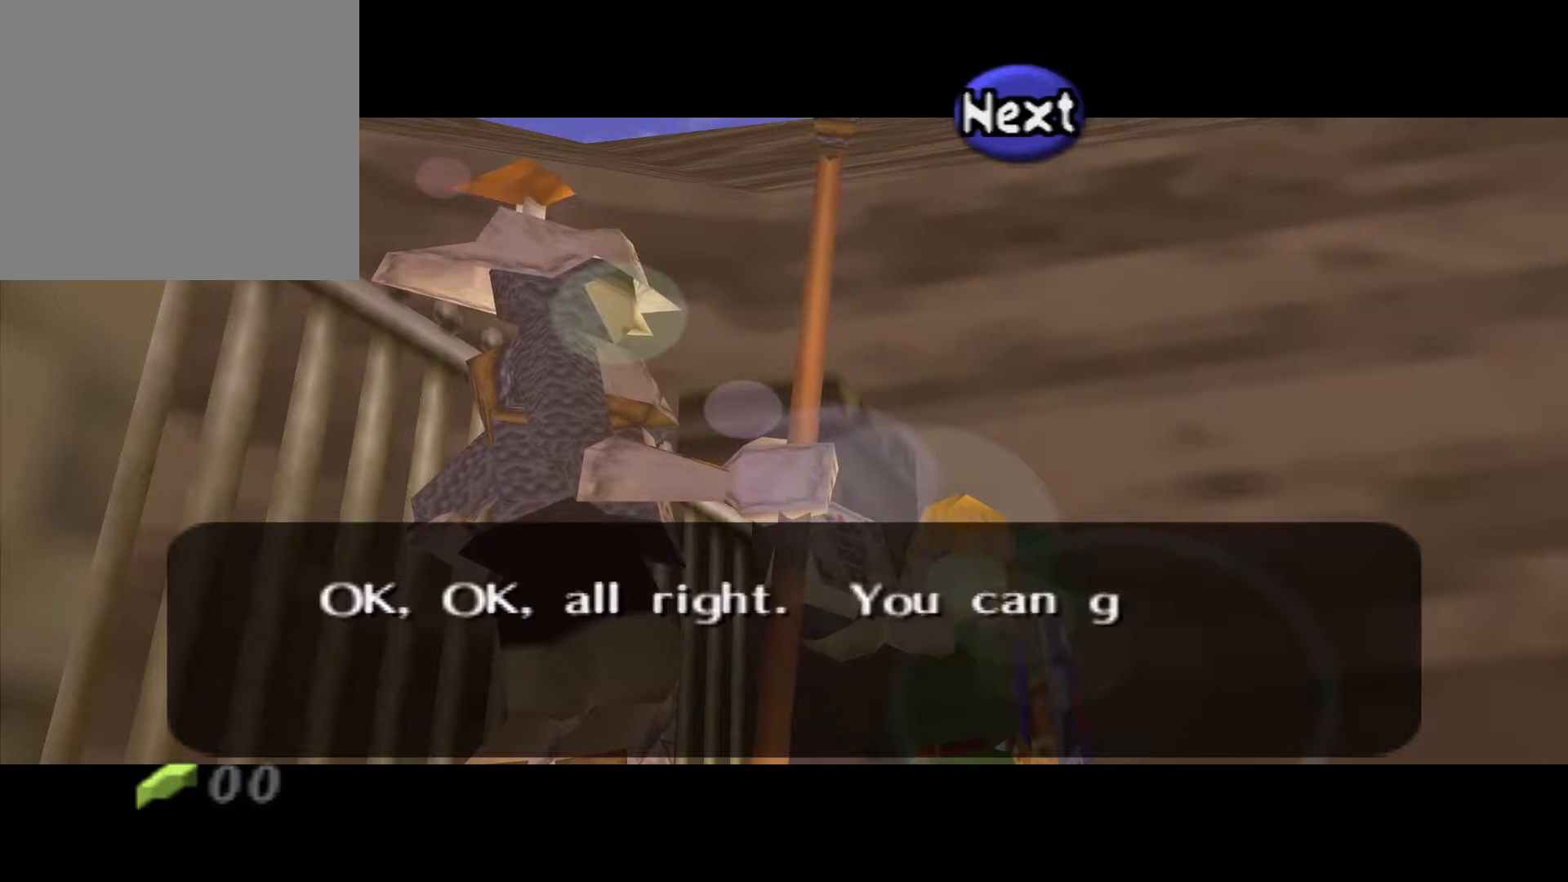
{"buttons": [], "left_stick": "center", "right_stick": "center", "events": []}
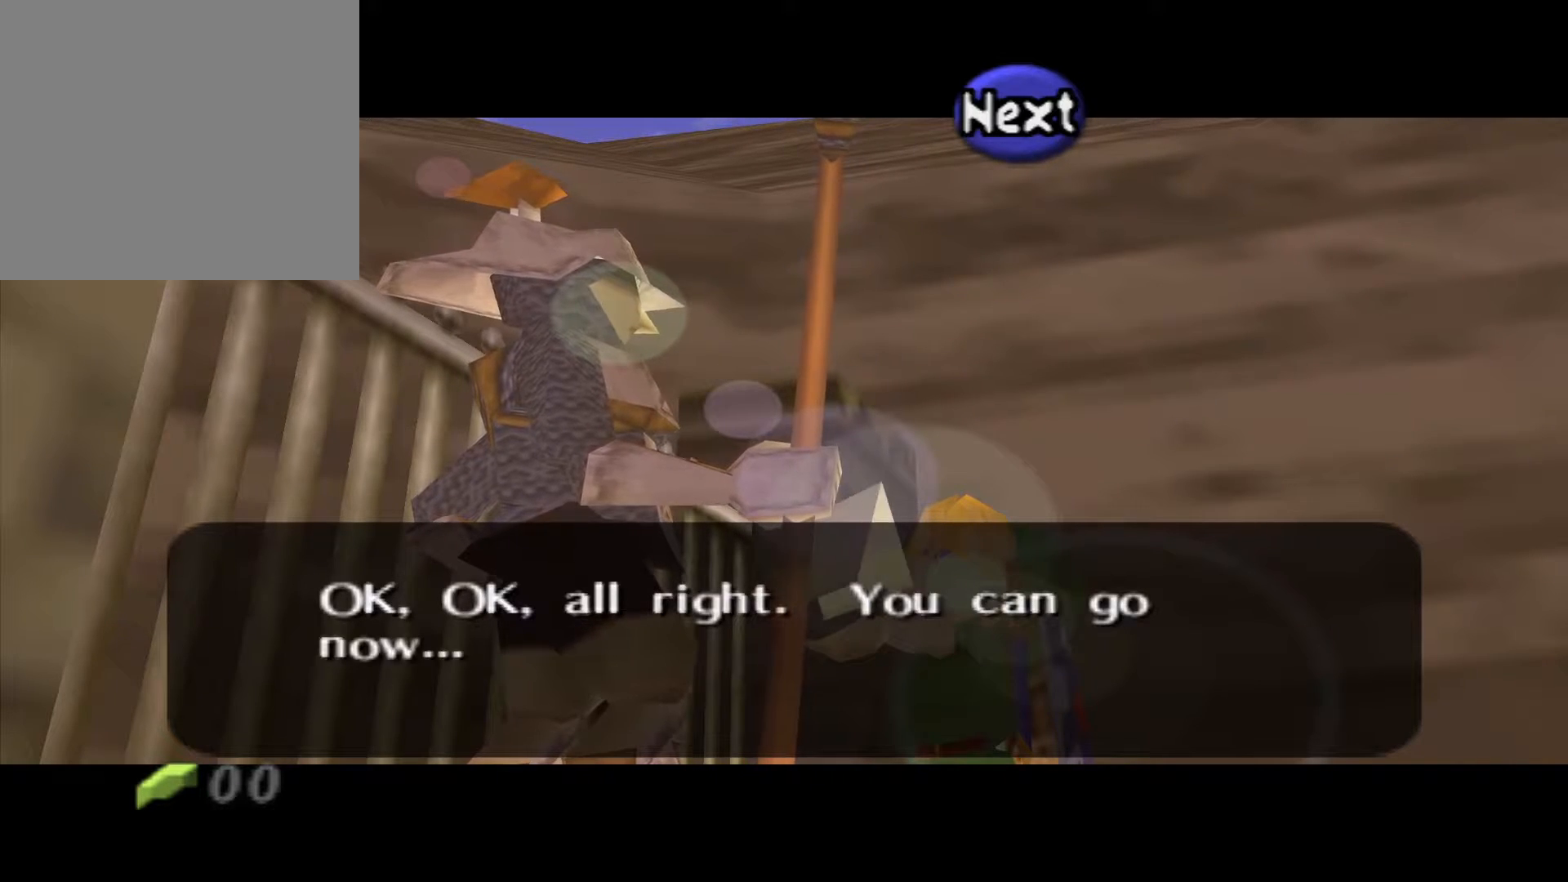
{"buttons": [], "left_stick": "center", "right_stick": "center", "events": []}
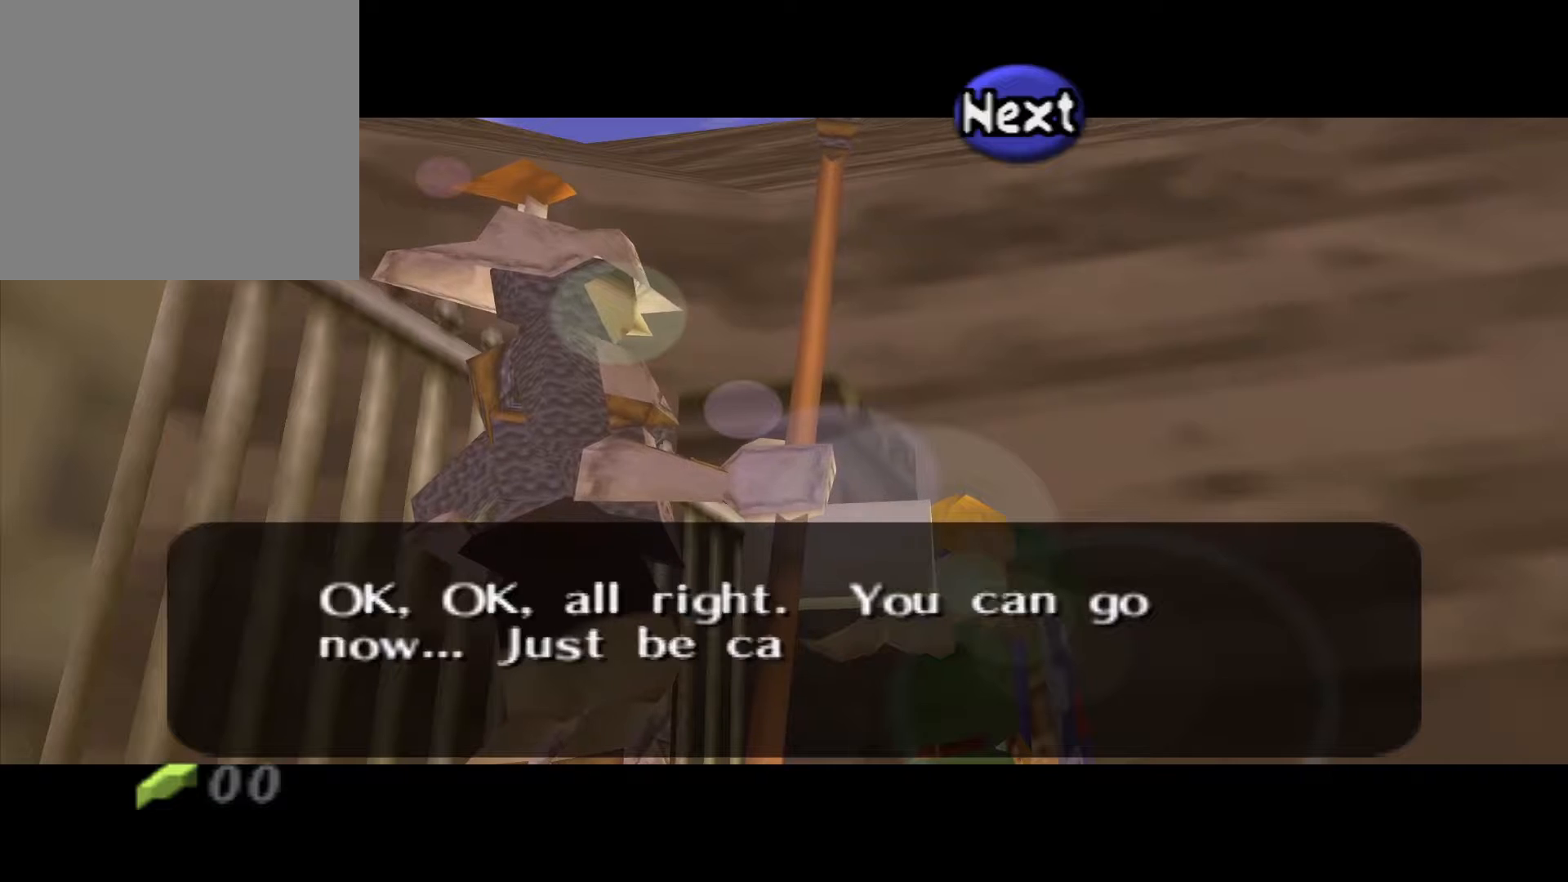
{"buttons": [], "left_stick": "center", "right_stick": "center", "events": []}
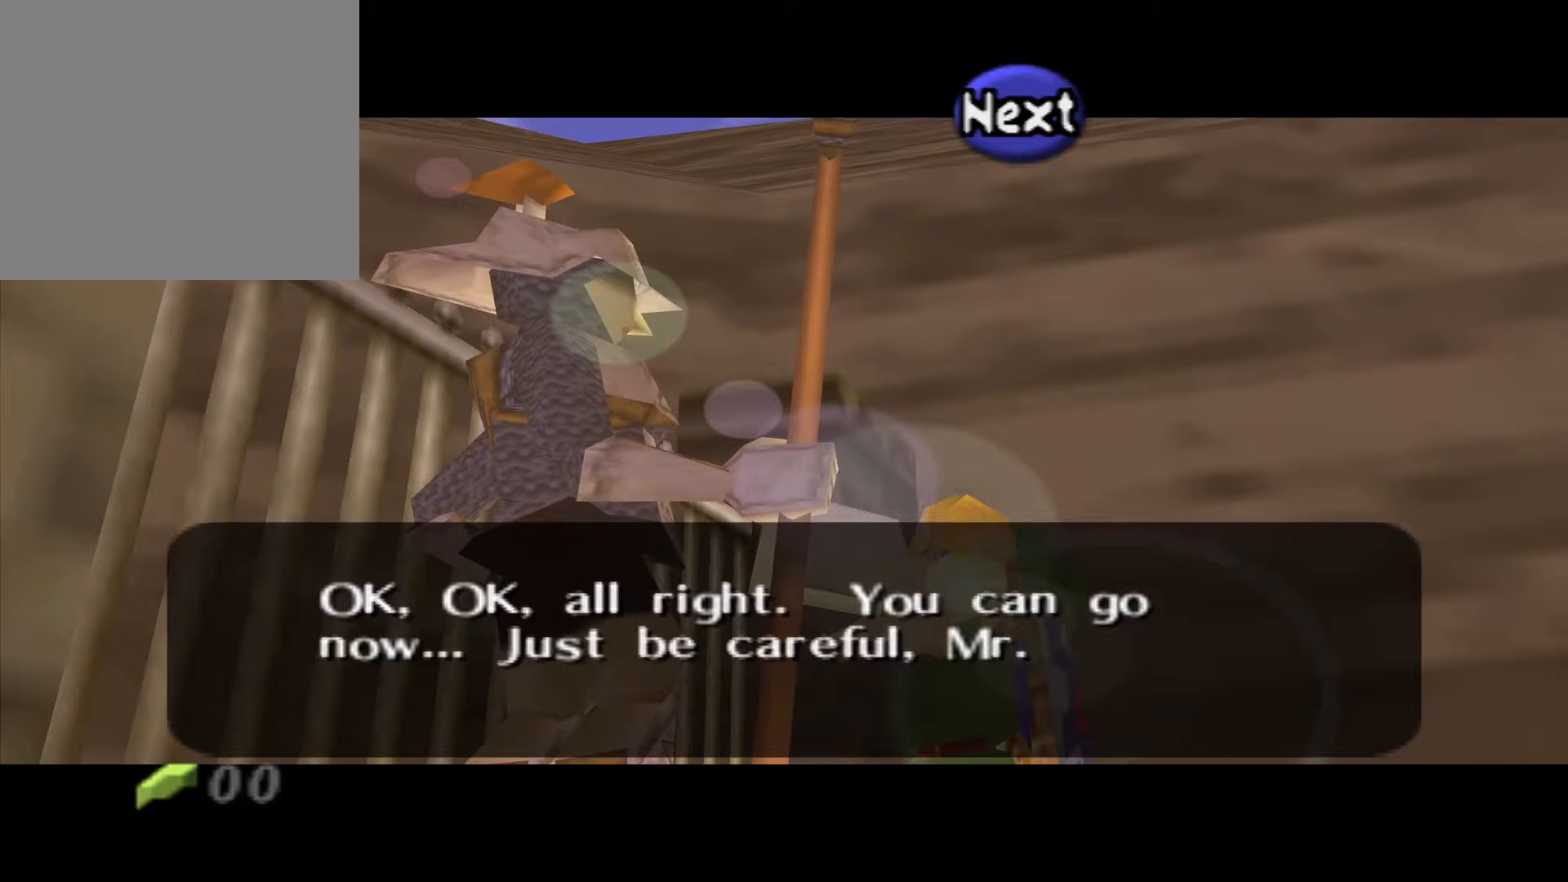
{"buttons": [], "left_stick": "center", "right_stick": "center", "events": []}
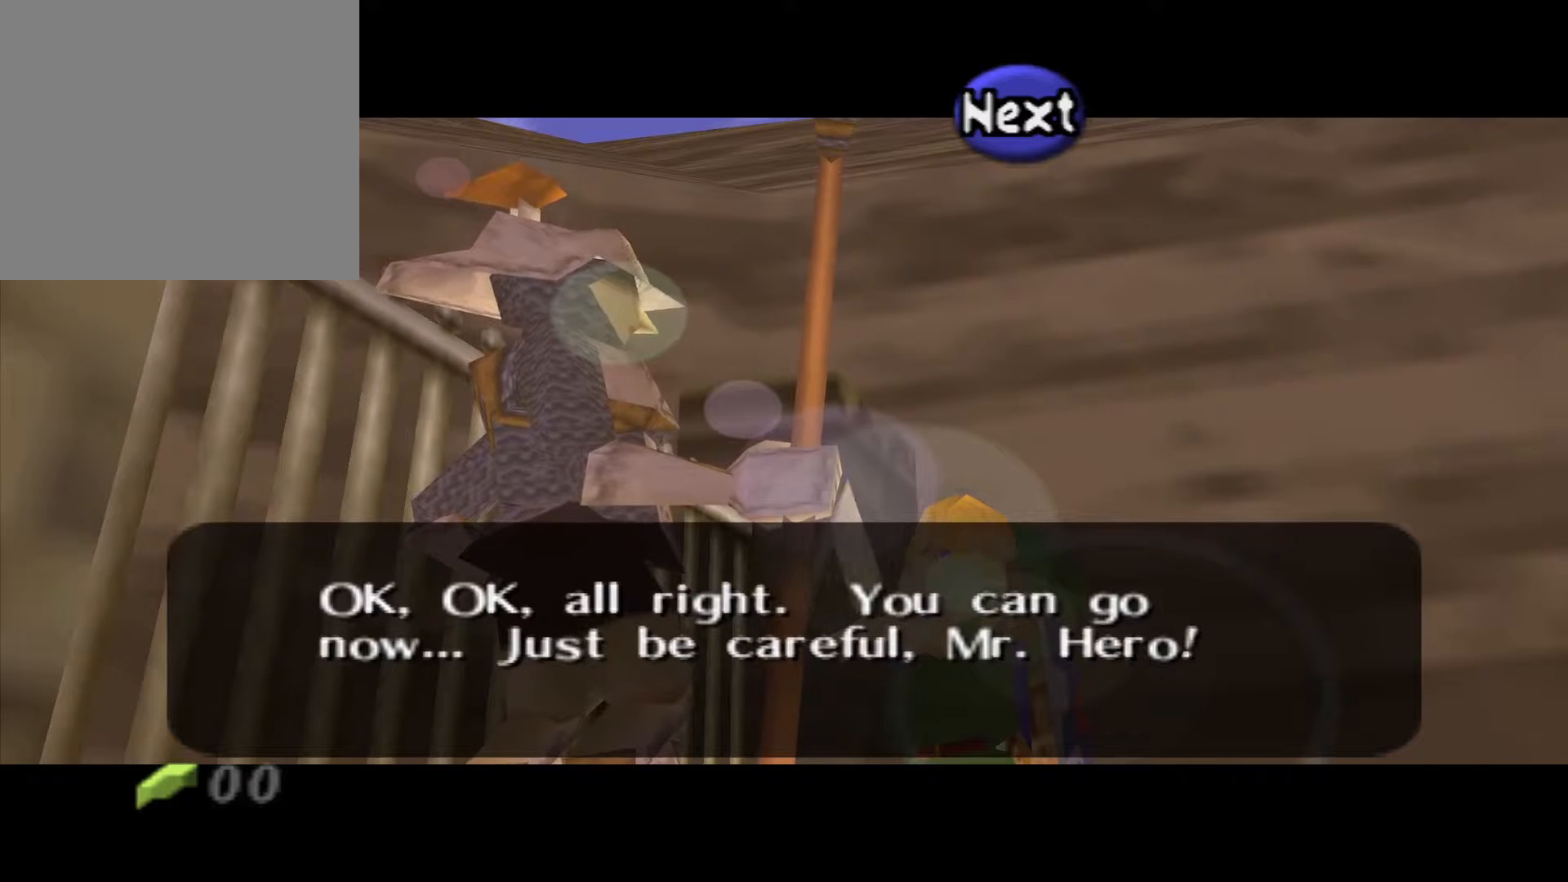
{"buttons": [], "left_stick": "center", "right_stick": "center", "events": []}
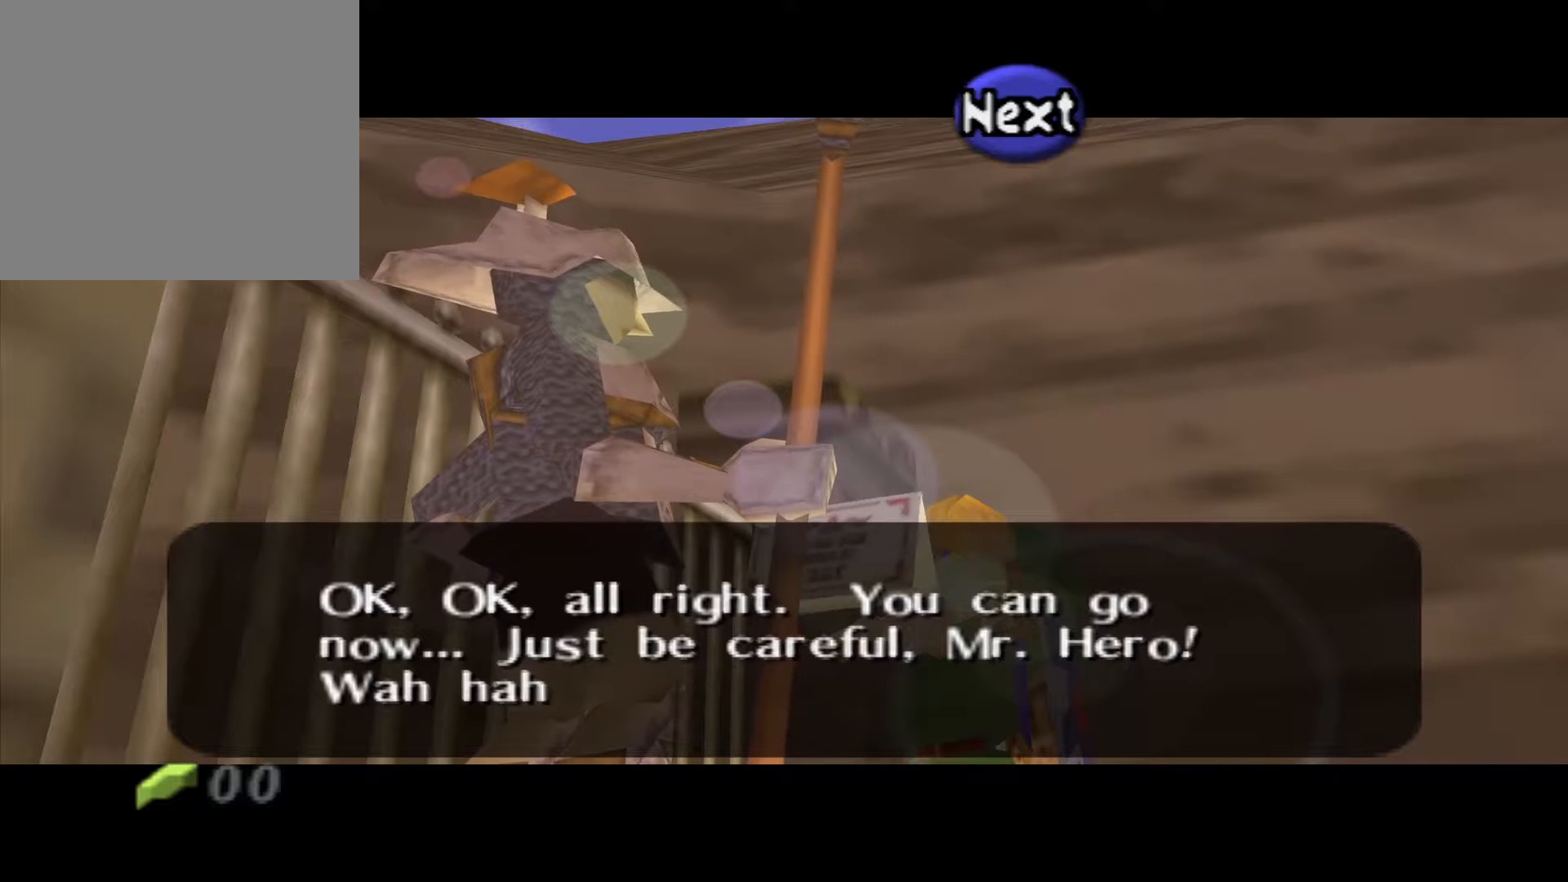
{"buttons": [], "left_stick": "center", "right_stick": "center", "events": []}
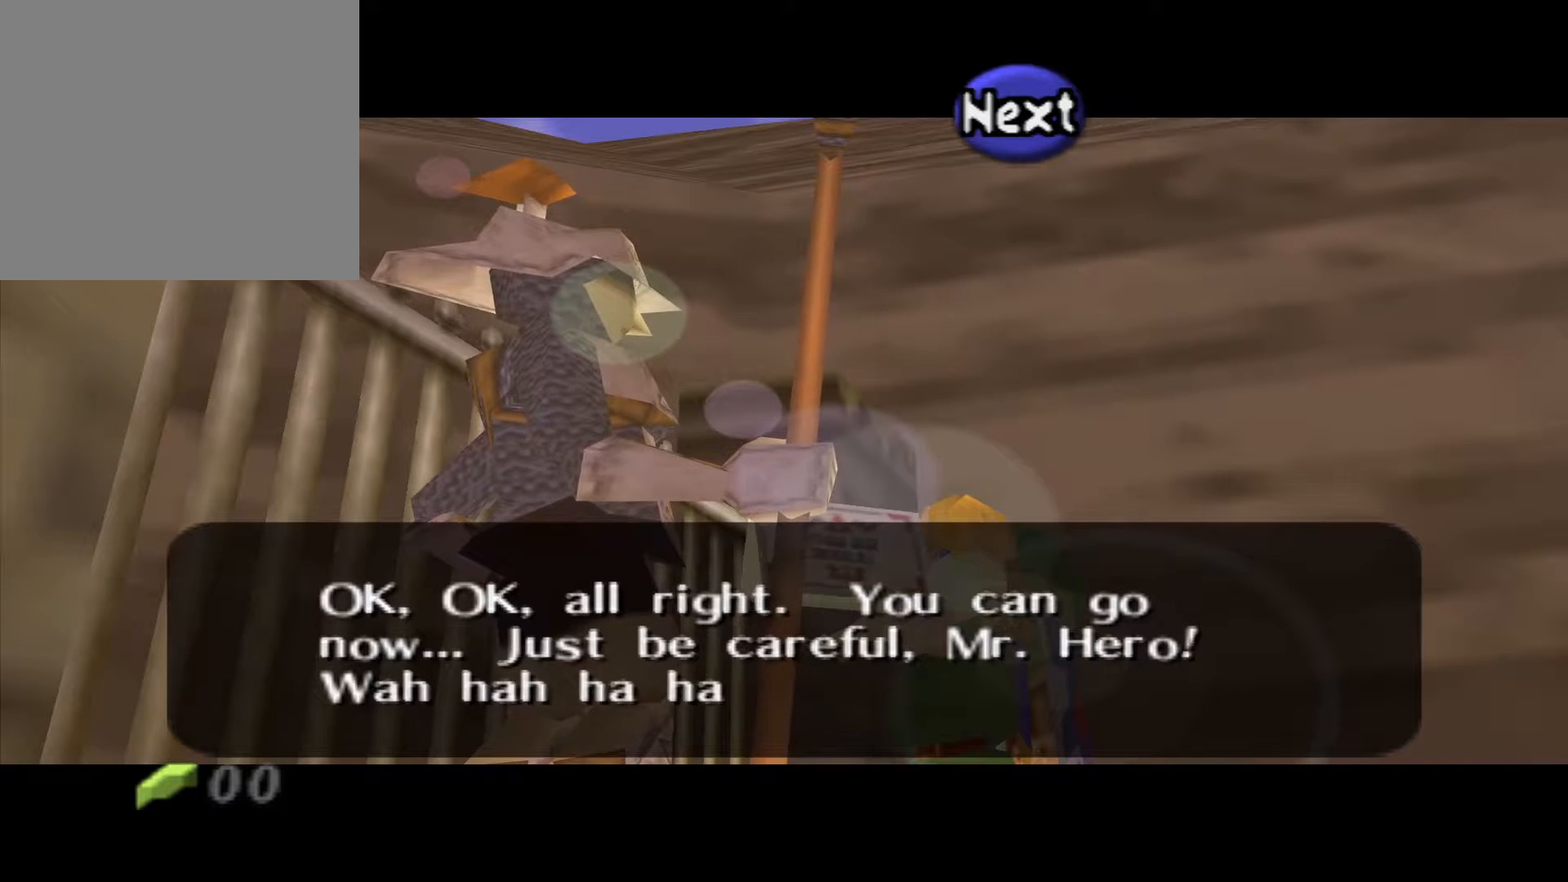
{"buttons": [], "left_stick": "center", "right_stick": "center", "events": [[283, "A", "down"], [333, "left_stick", "up"], [400, "A", "up"], [467, "left_stick", "center"]]}
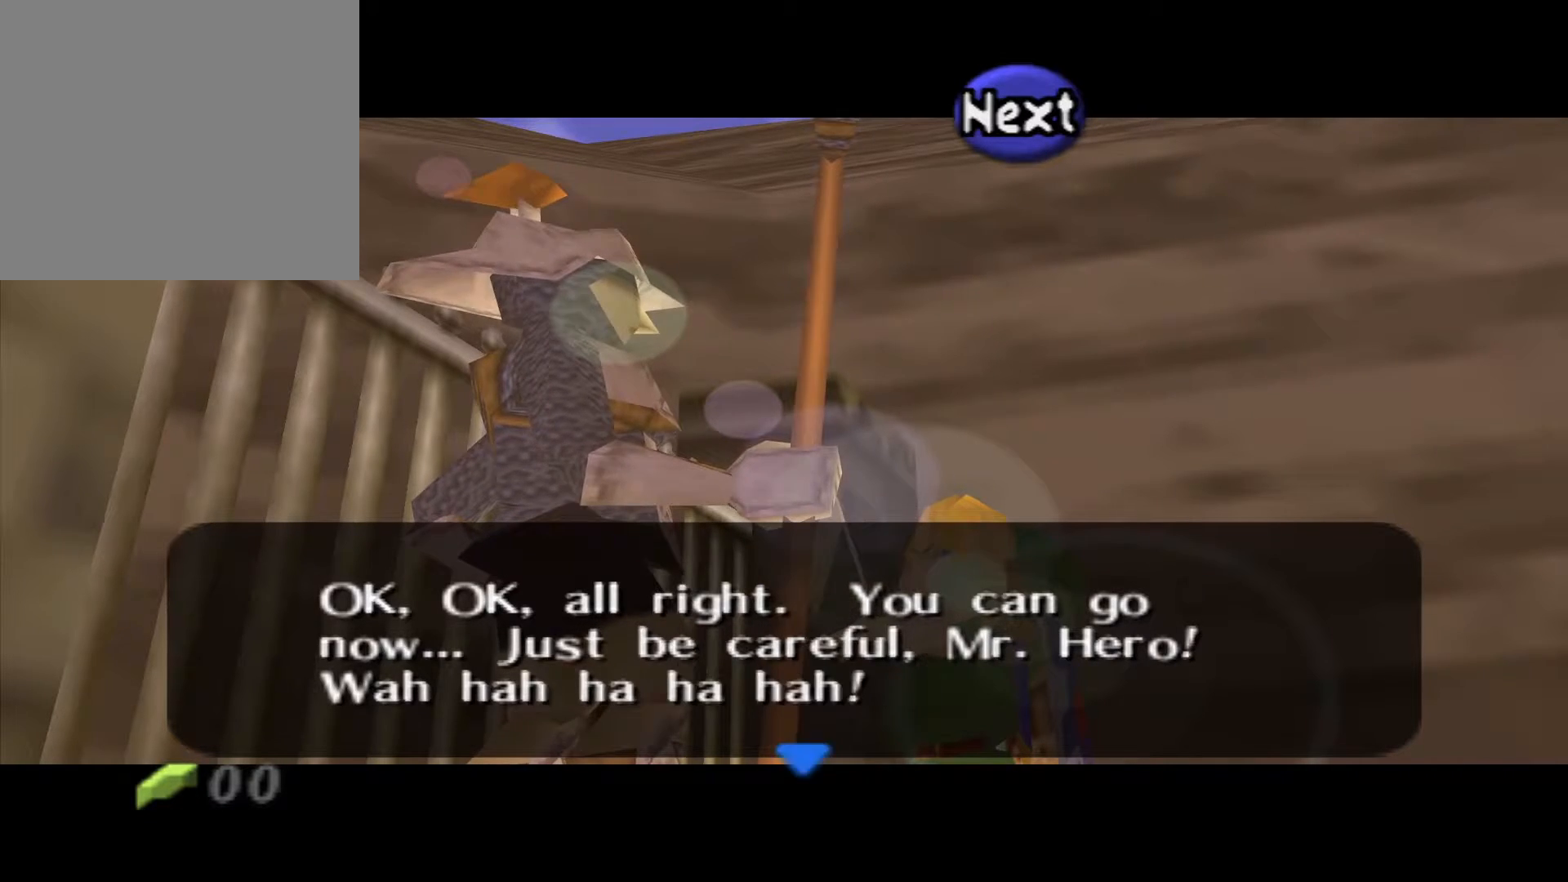
{"buttons": [], "left_stick": "center", "right_stick": "center", "events": [[17, "A", "down"], [133, "A", "up"]]}
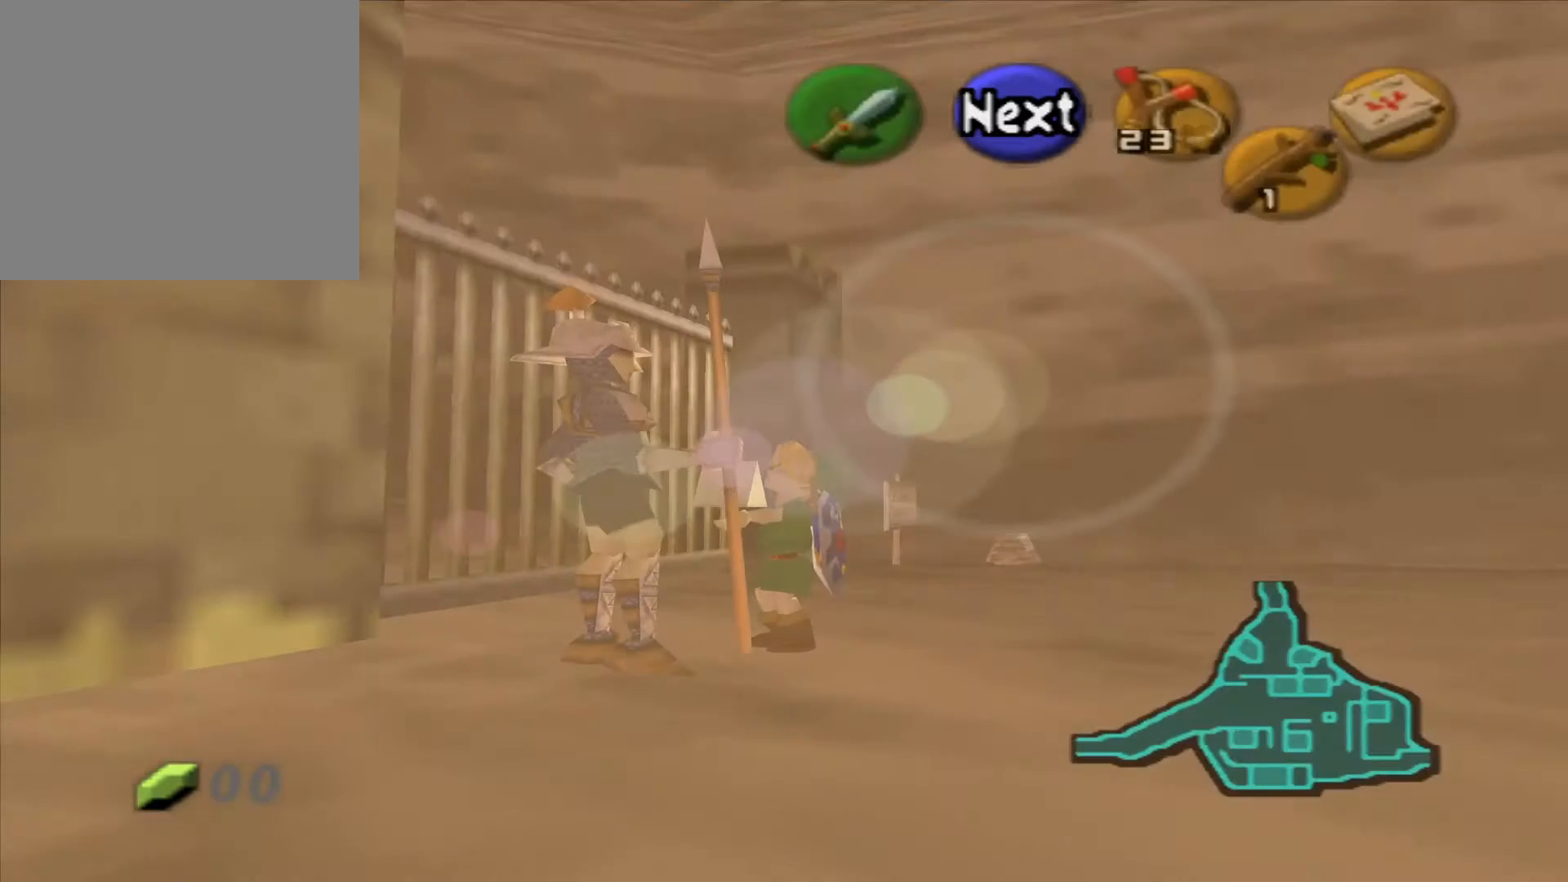
{"buttons": [], "left_stick": "up-left", "right_stick": "center", "events": [[150, "left_stick", "up"], [200, "left_stick", "up-left"]]}
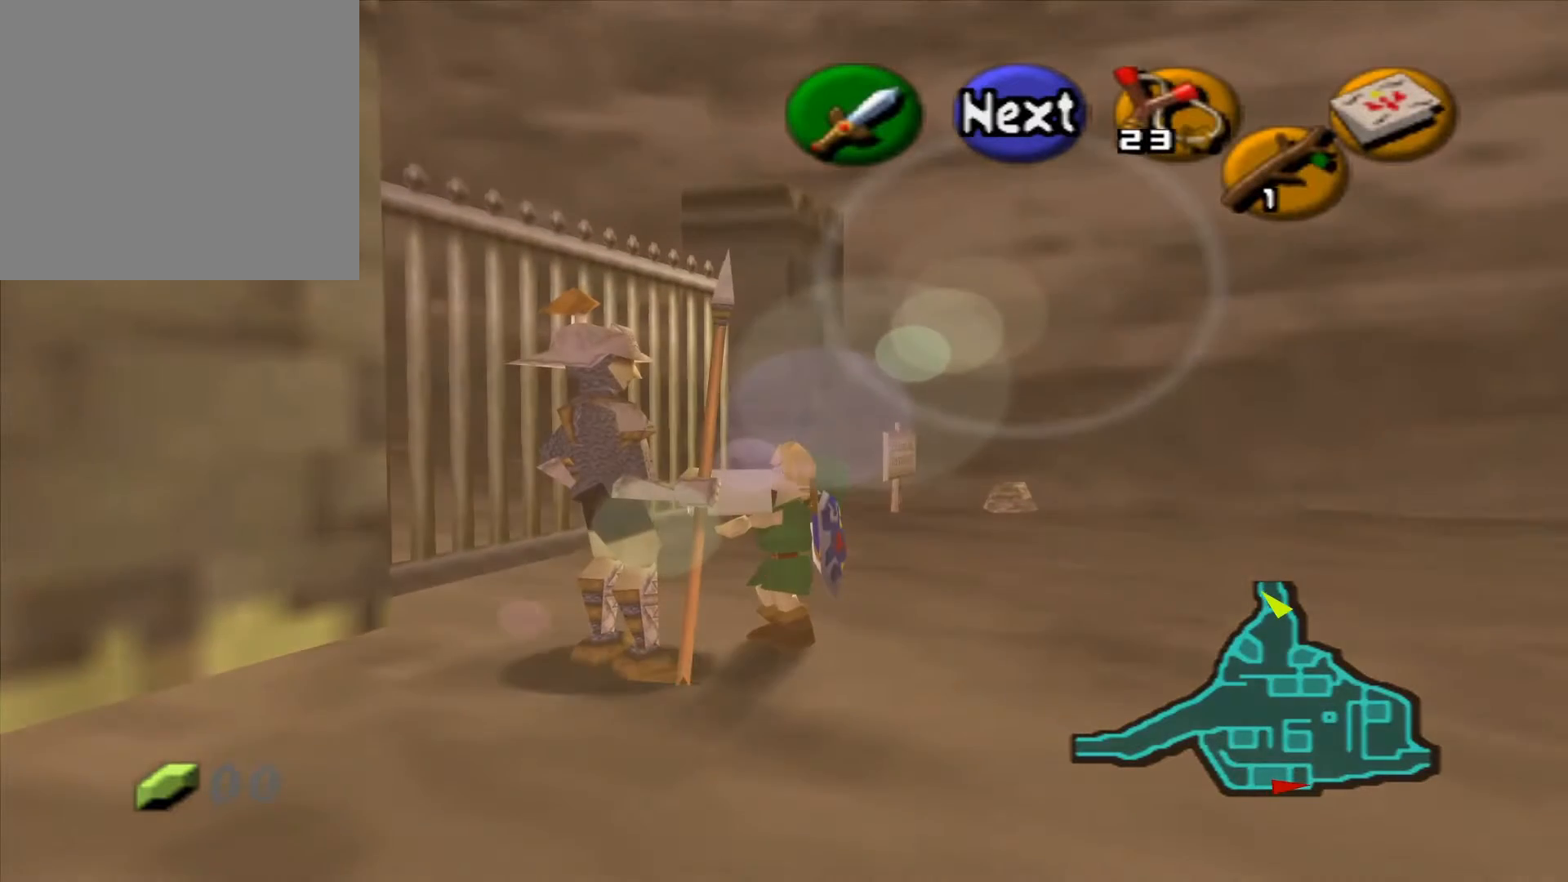
{"buttons": [], "left_stick": "up-left", "right_stick": "center", "events": []}
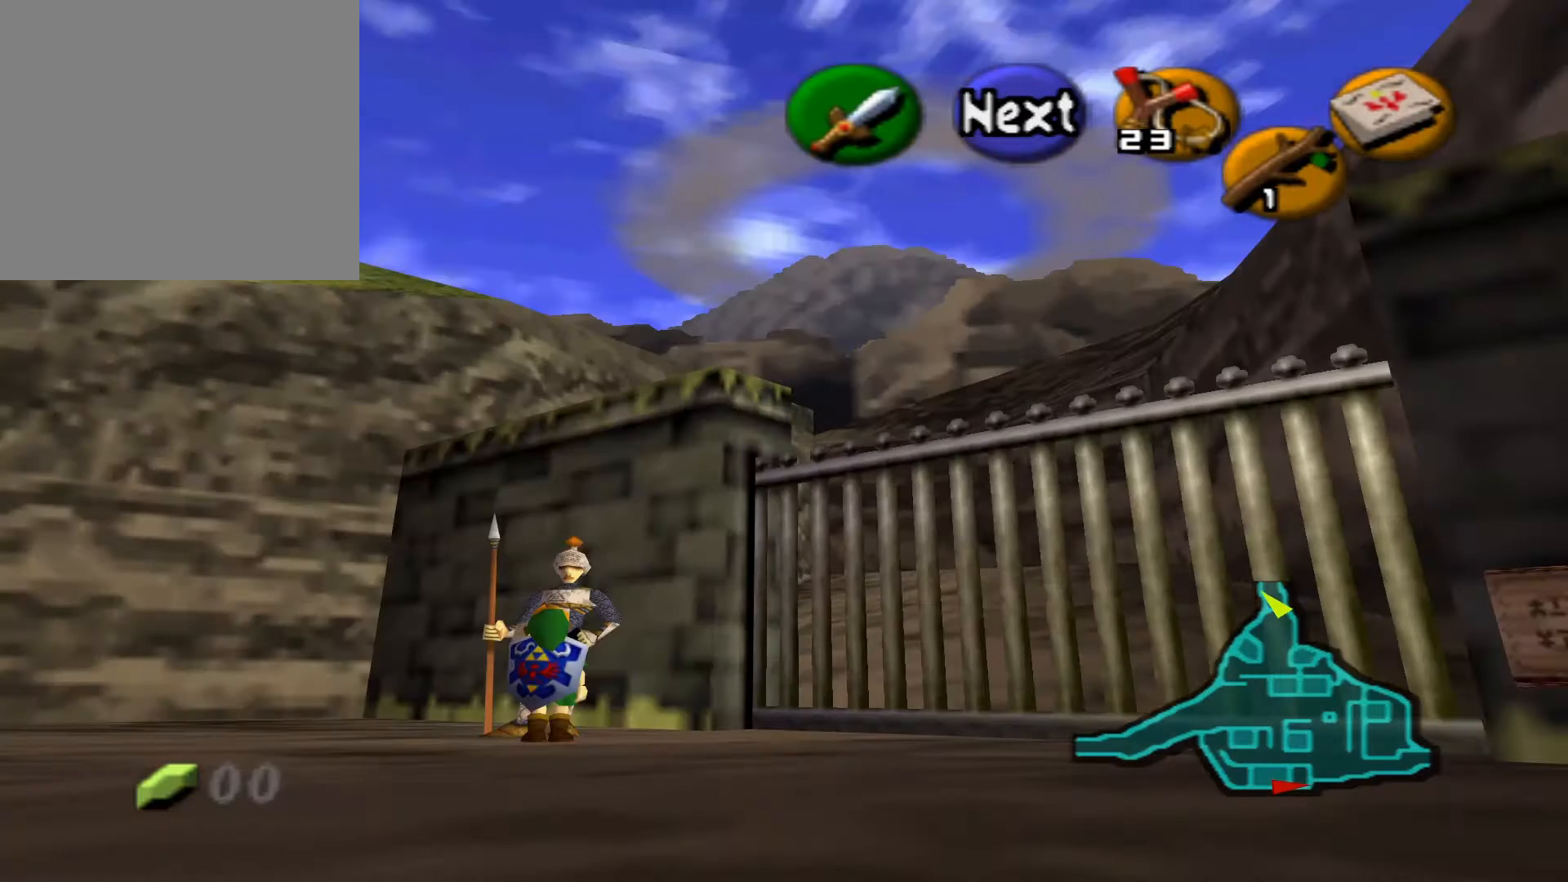
{"buttons": [], "left_stick": "up-left", "right_stick": "center", "events": []}
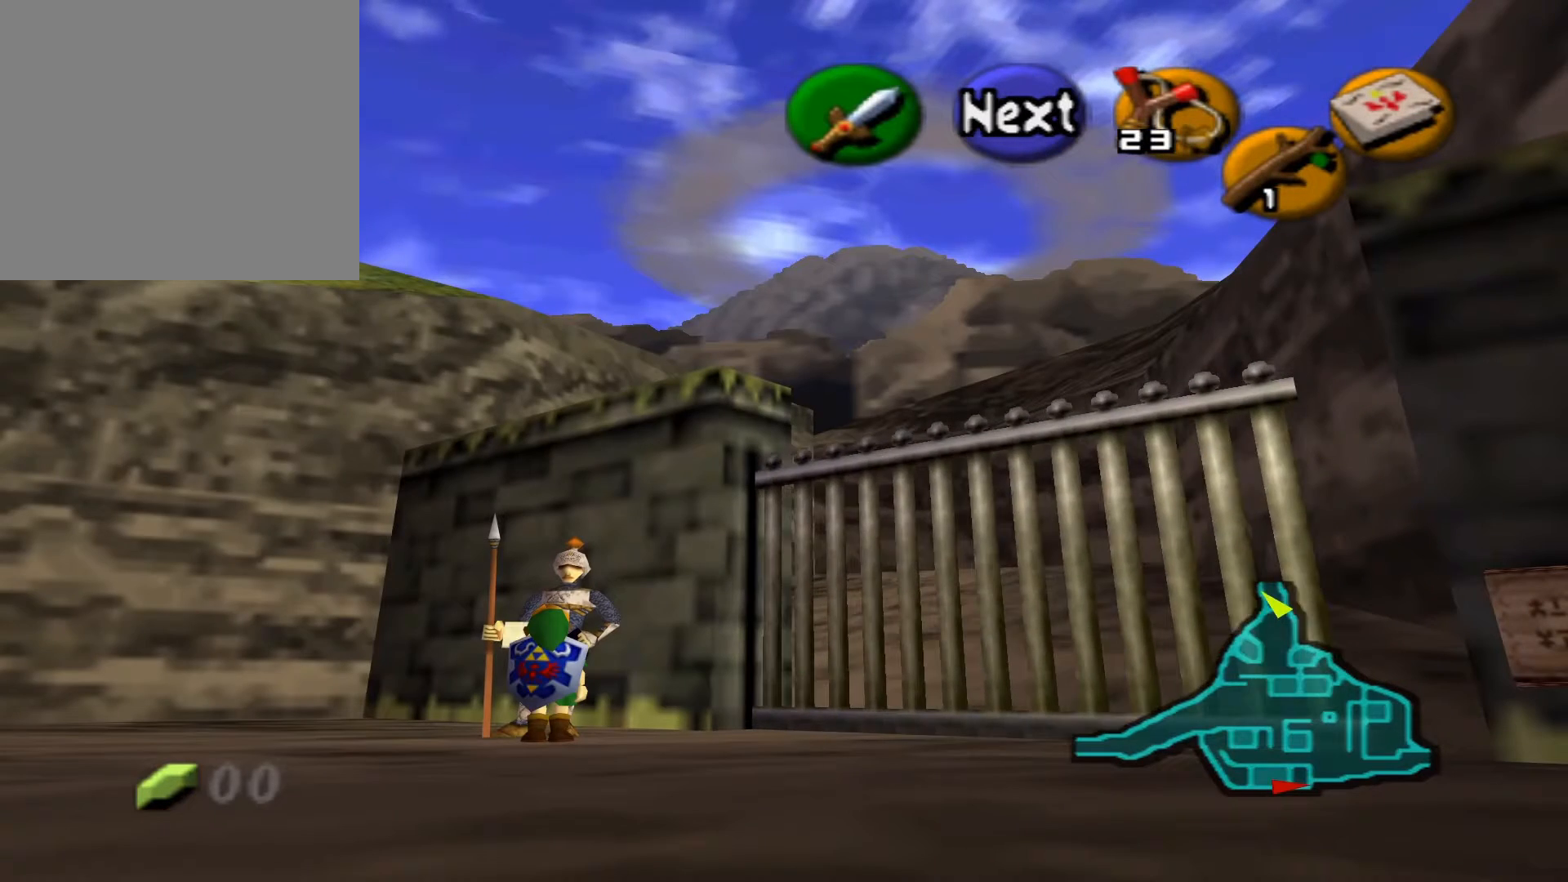
{"buttons": [], "left_stick": "up", "right_stick": "center", "events": [[117, "left_stick", "up"]]}
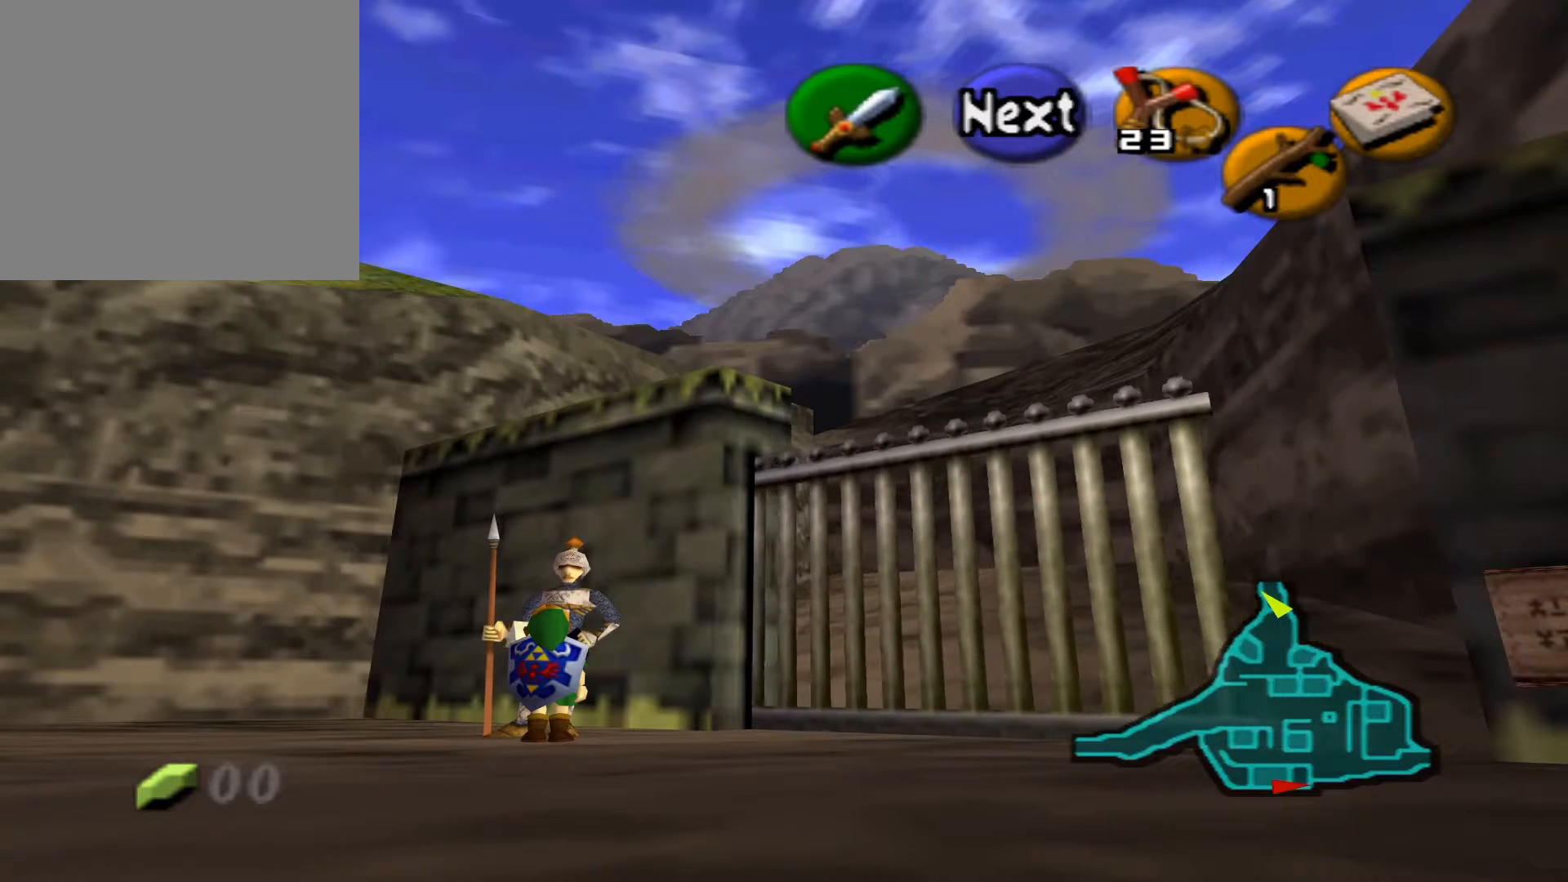
{"buttons": [], "left_stick": "up-right", "right_stick": "center", "events": [[400, "left_stick", "up-right"]]}
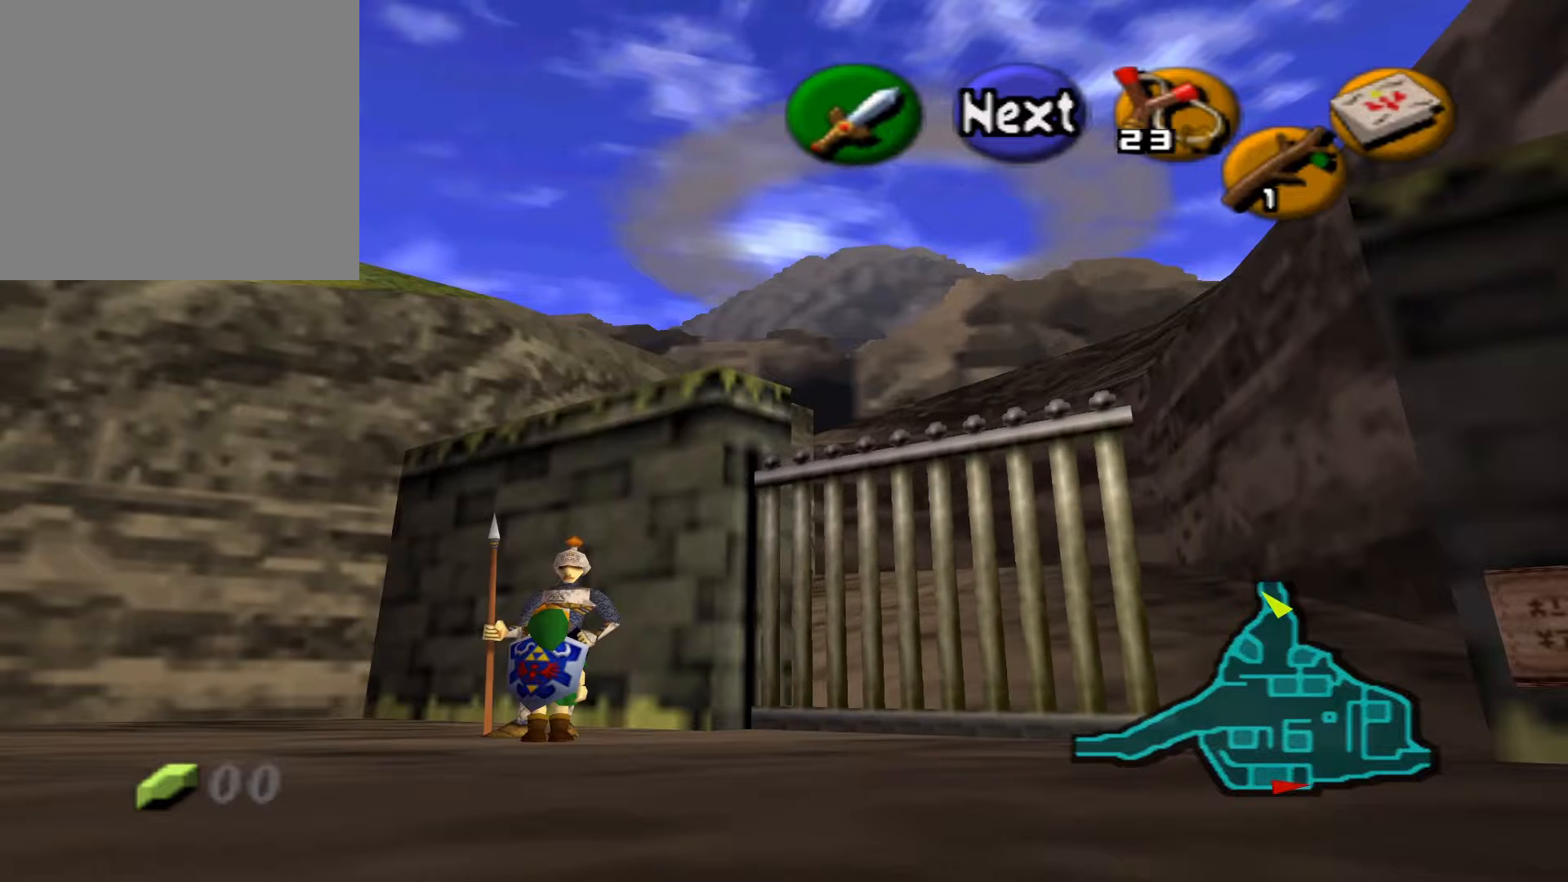
{"buttons": [], "left_stick": "up-right", "right_stick": "center", "events": []}
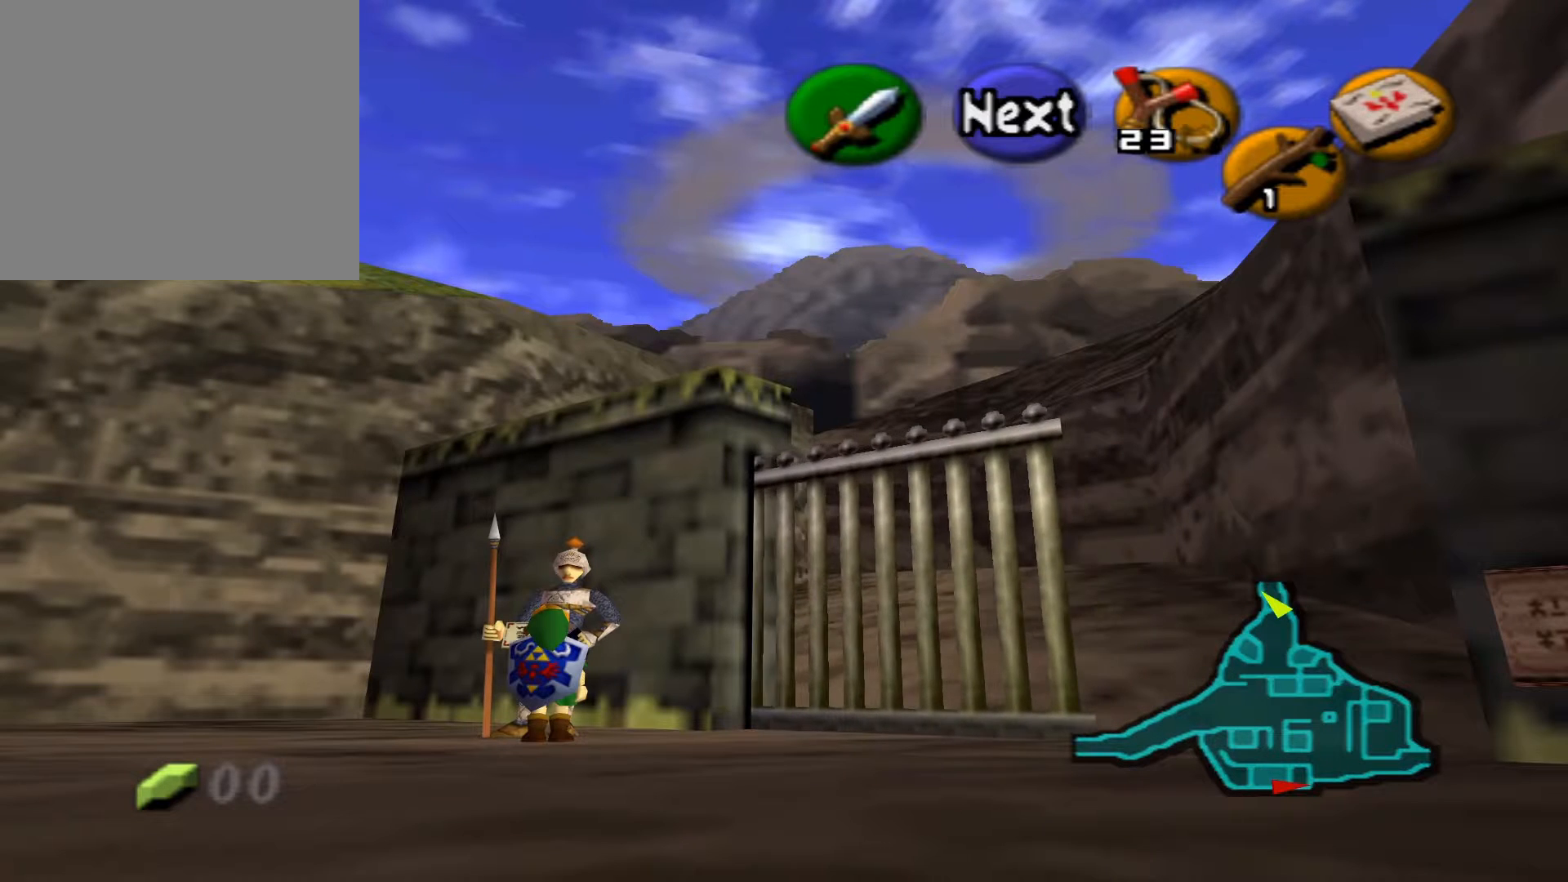
{"buttons": [], "left_stick": "up-right", "right_stick": "center", "events": []}
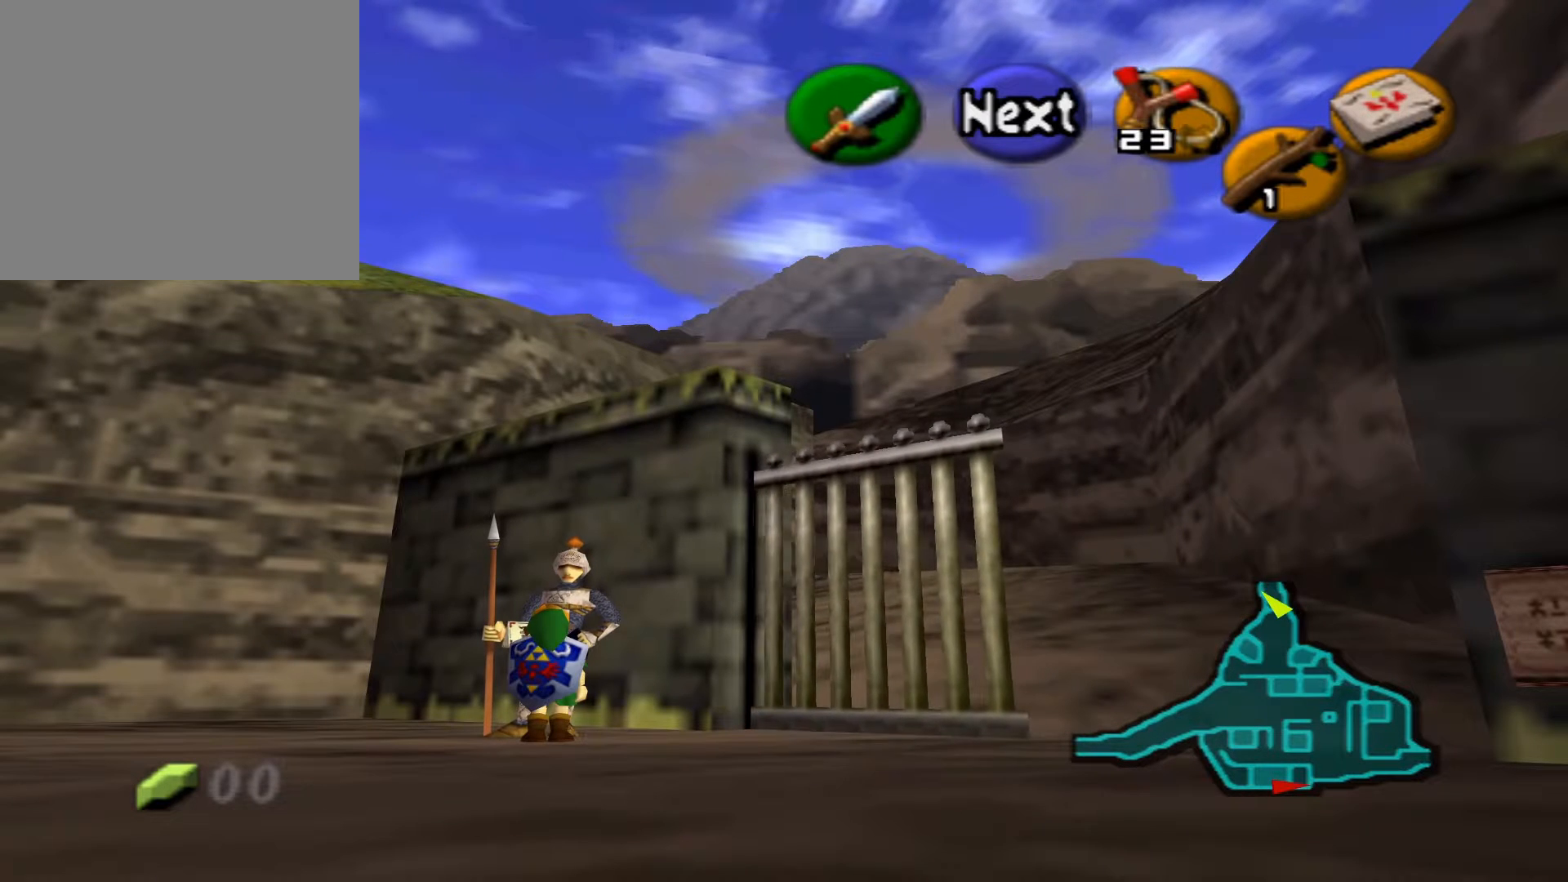
{"buttons": [], "left_stick": "up-right", "right_stick": "center", "events": []}
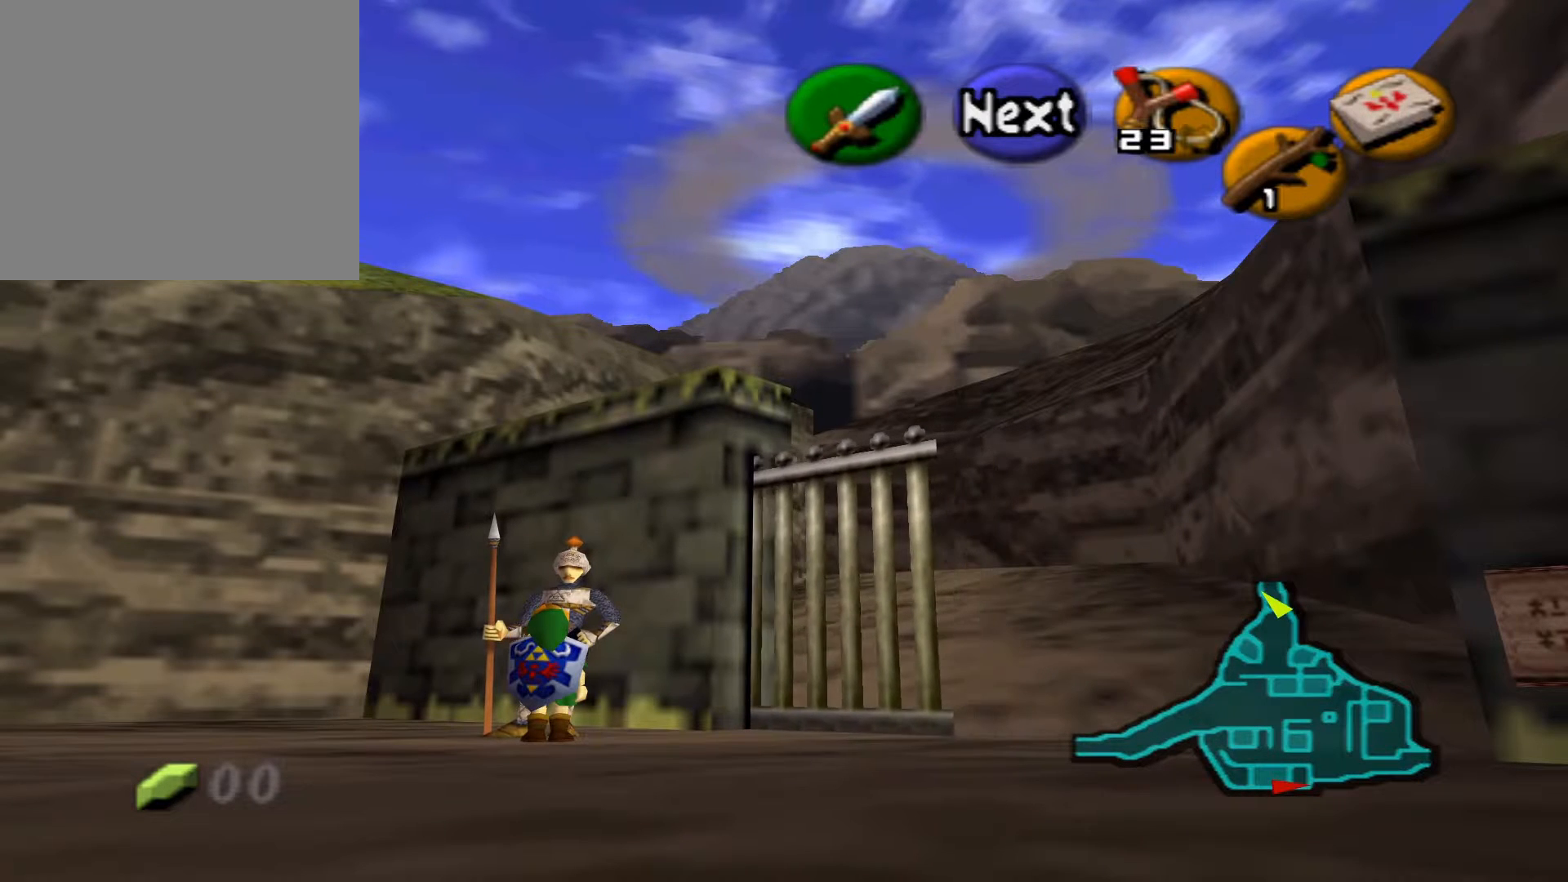
{"buttons": [], "left_stick": "up-right", "right_stick": "center", "events": []}
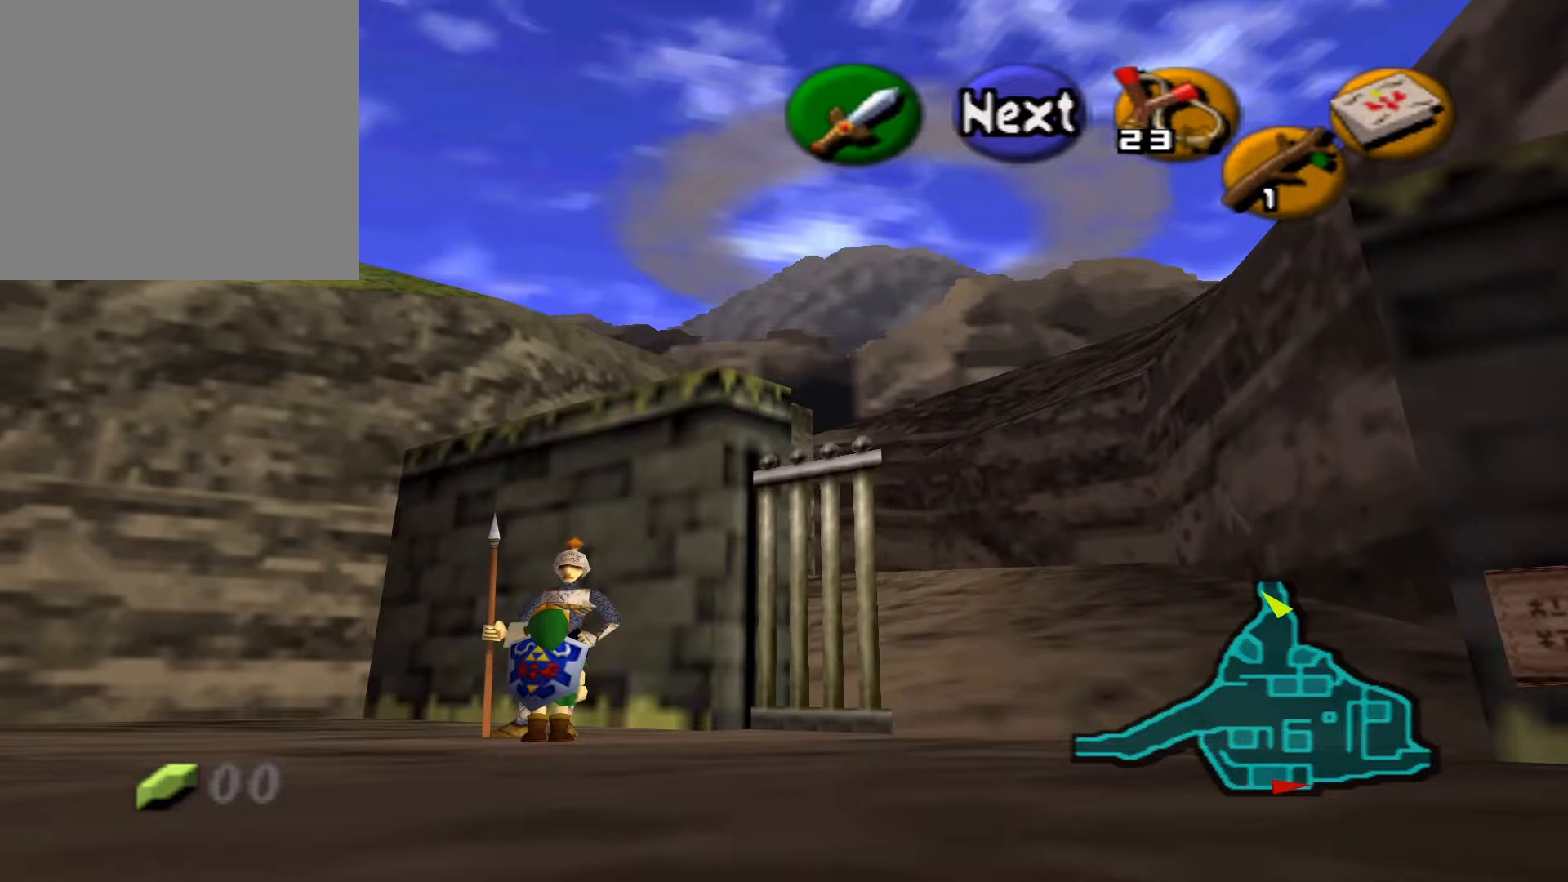
{"buttons": [], "left_stick": "up-right", "right_stick": "center", "events": []}
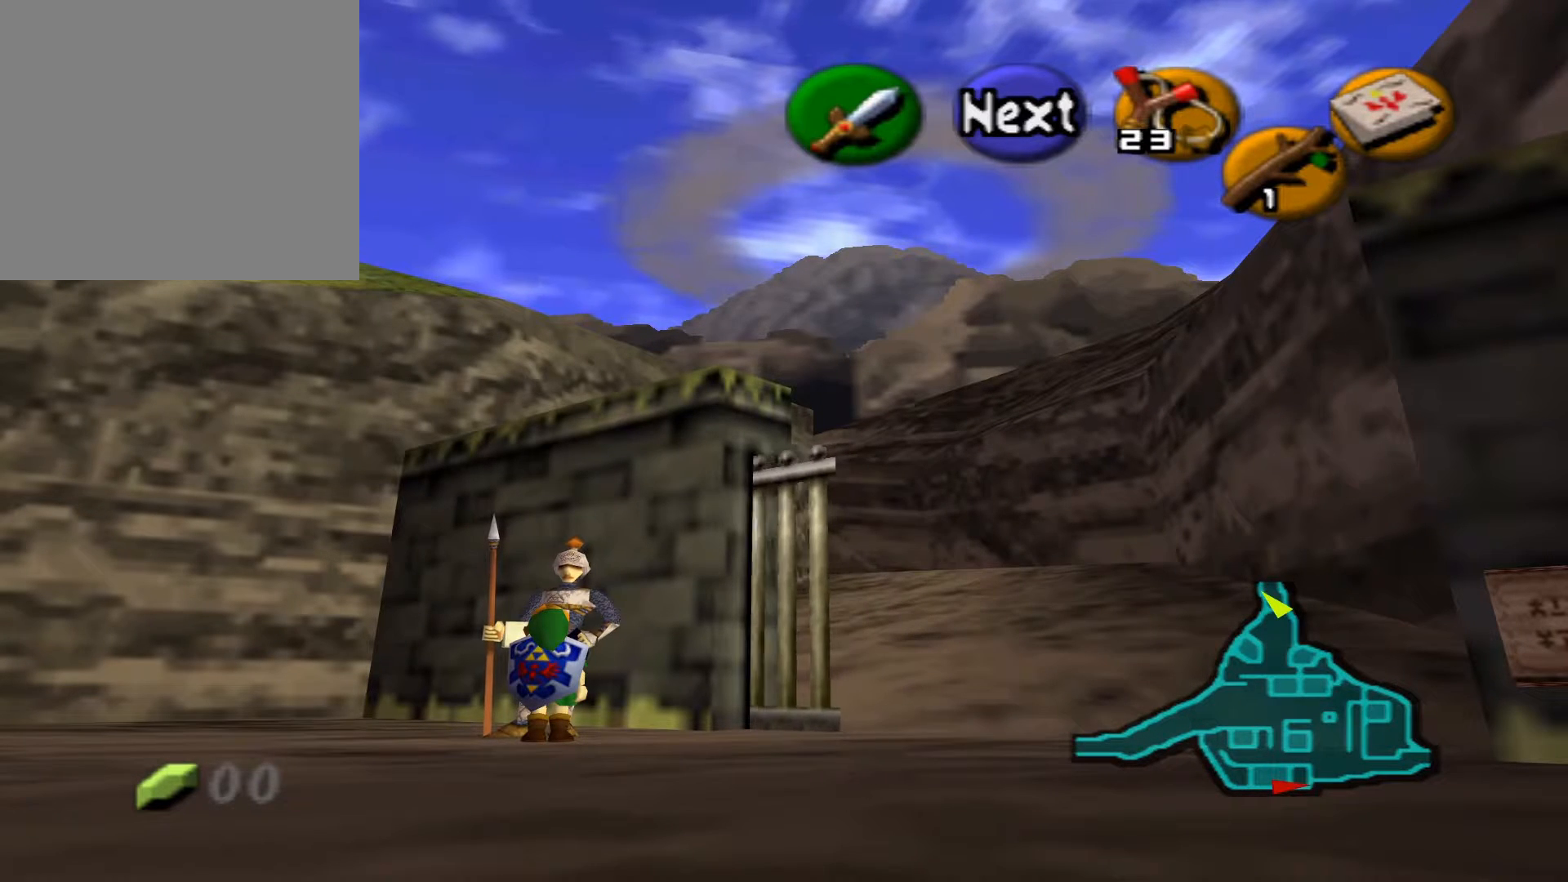
{"buttons": [], "left_stick": "up-right", "right_stick": "center", "events": []}
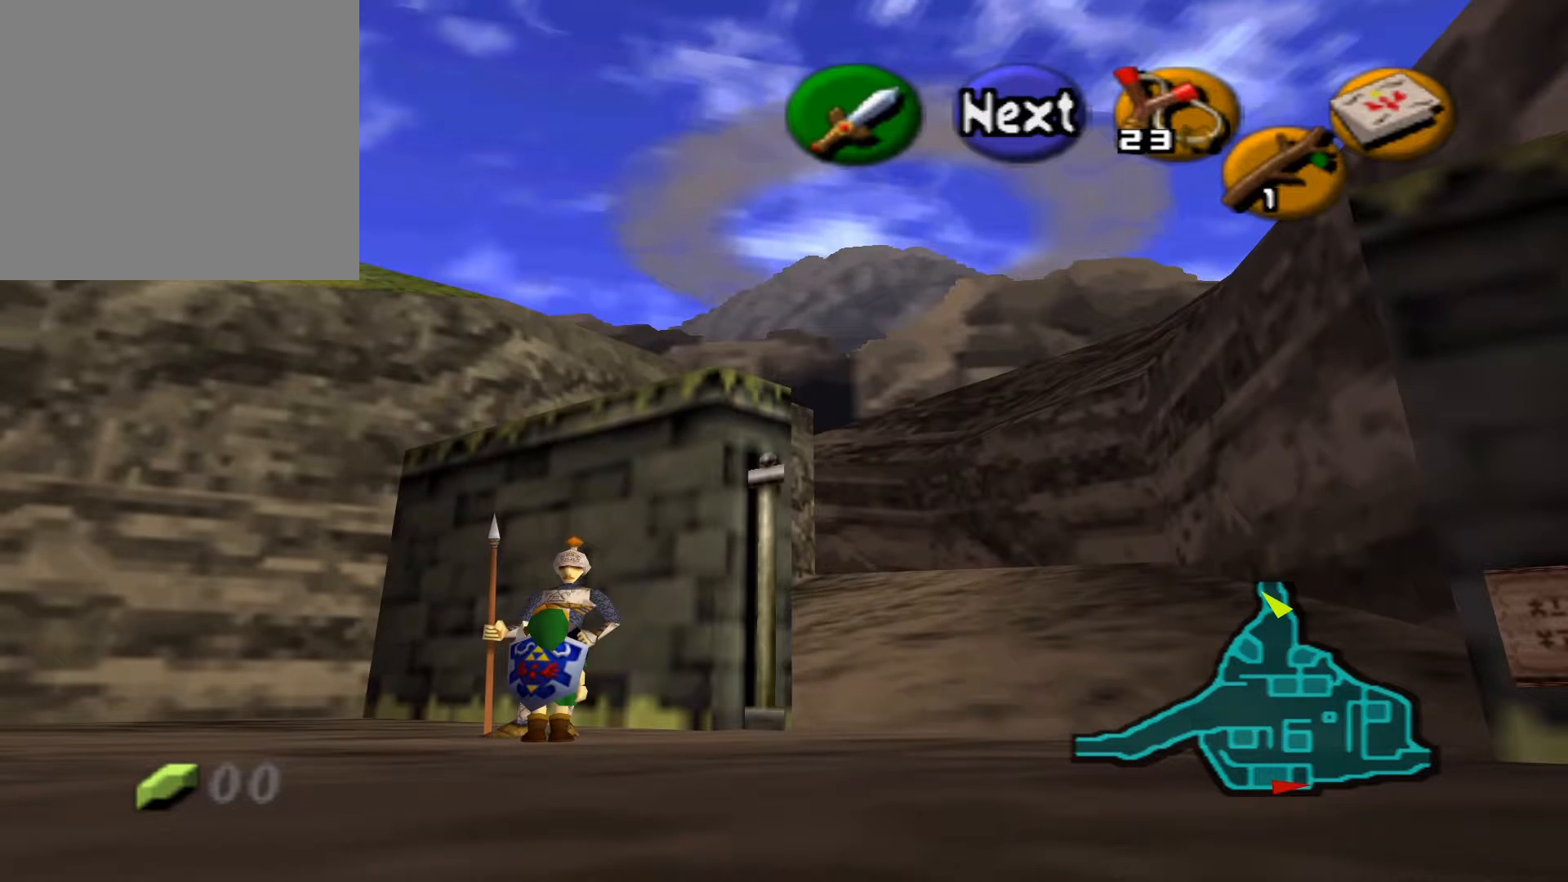
{"buttons": [], "left_stick": "up-right", "right_stick": "center", "events": []}
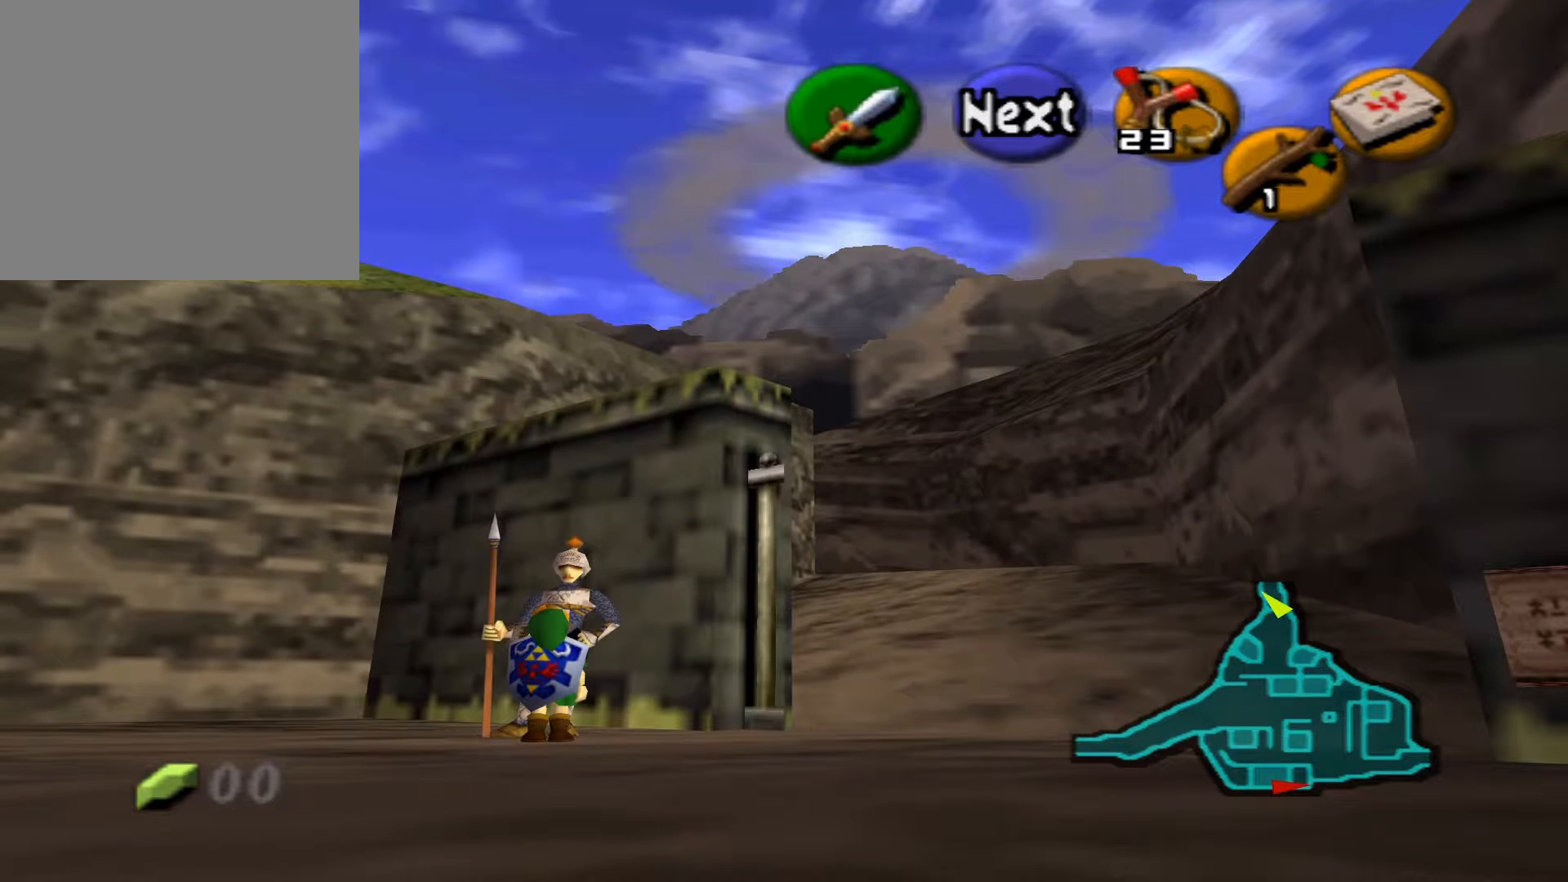
{"buttons": [], "left_stick": "up-right", "right_stick": "center", "events": []}
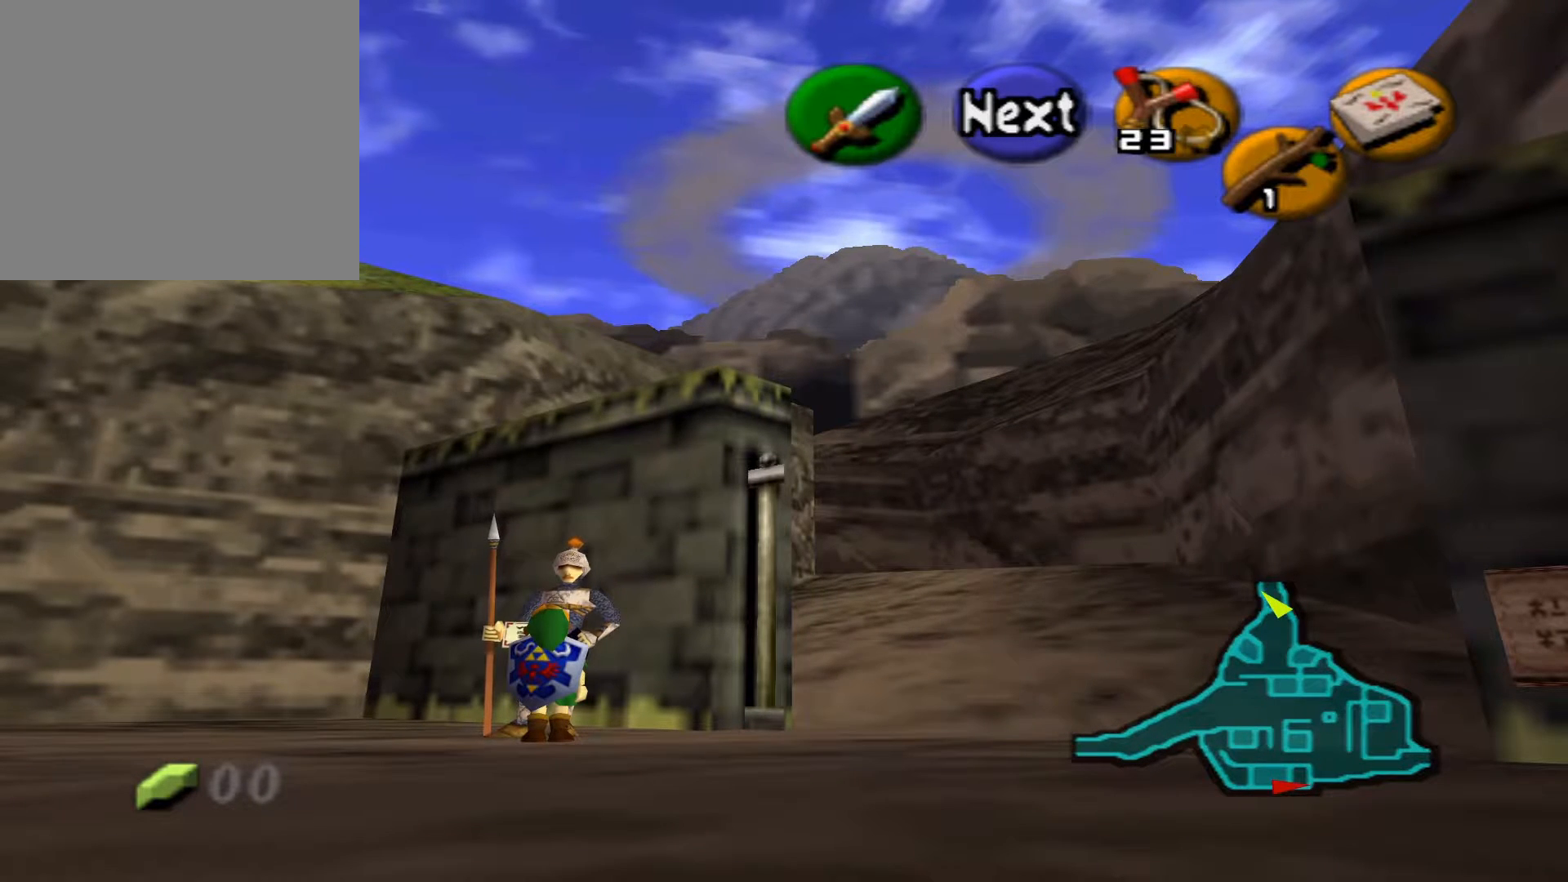
{"buttons": [], "left_stick": "up-right", "right_stick": "center", "events": []}